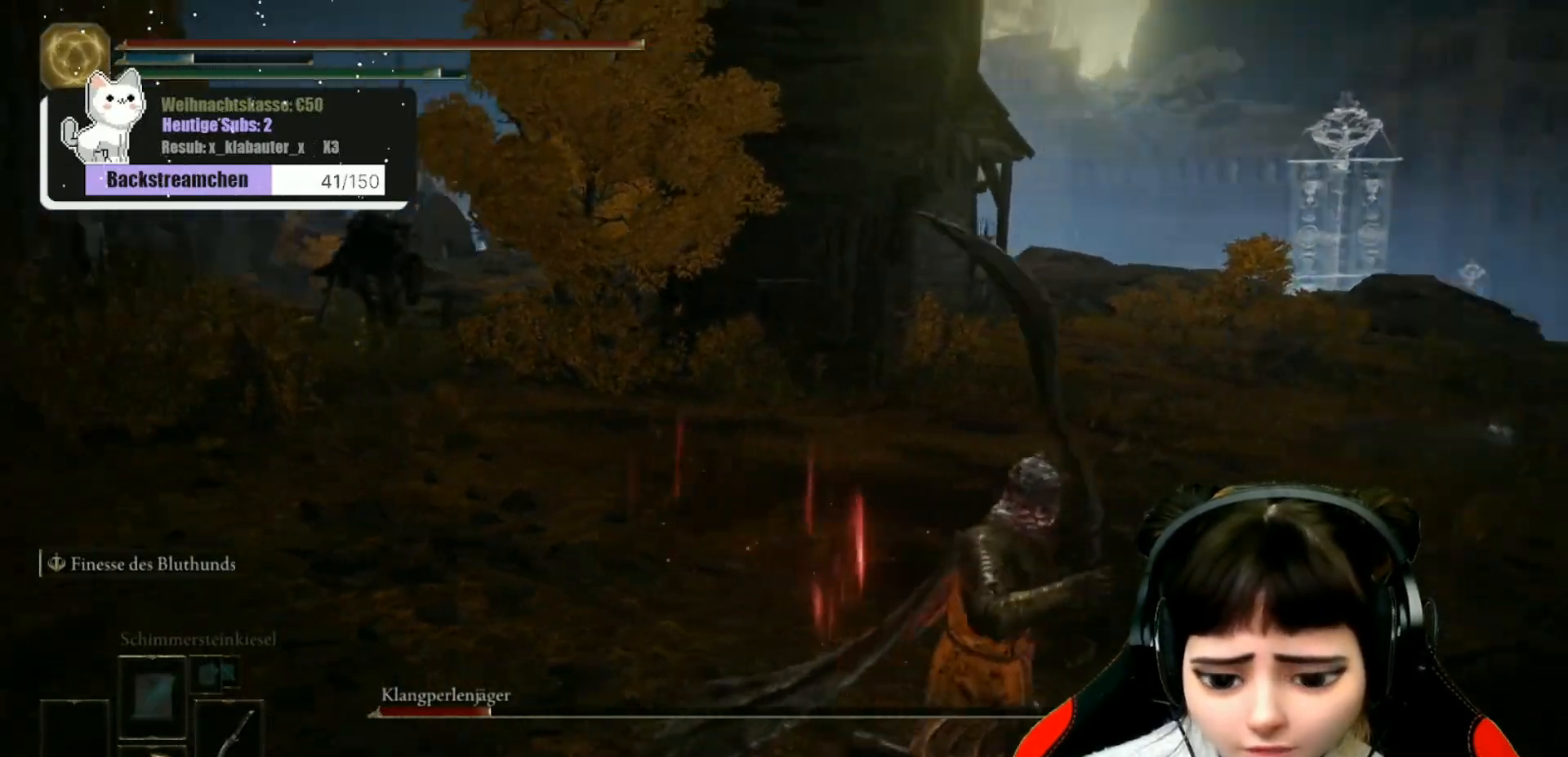
Gameplay with a controller (Xbox layout); each line is a JSON object with the inputs held at the frame after it. "events" lists button and stick changes between this image and that frame as [ms after this image, input, new state], when the widget could be followed in between.
{"buttons": [], "left_stick": "down-right", "right_stick": "left", "events": [[217, "right_stick", "center"], [317, "right_stick", "left"], [350, "R3", "down"], [450, "R3", "up"]]}
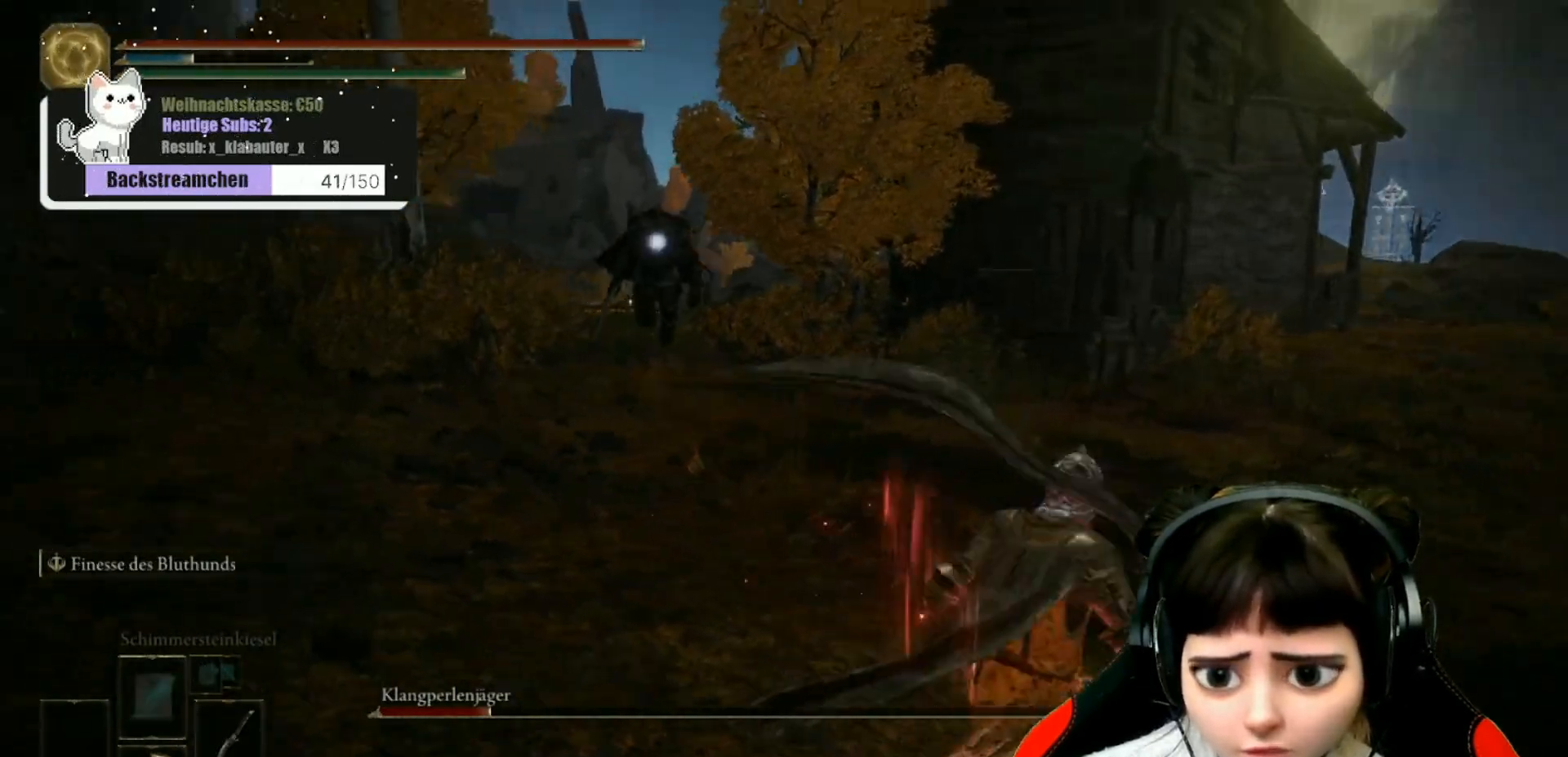
{"buttons": [], "left_stick": "up-left", "right_stick": "center", "events": [[267, "right_stick", "center"], [350, "left_stick", "center"], [400, "left_stick", "up-left"]]}
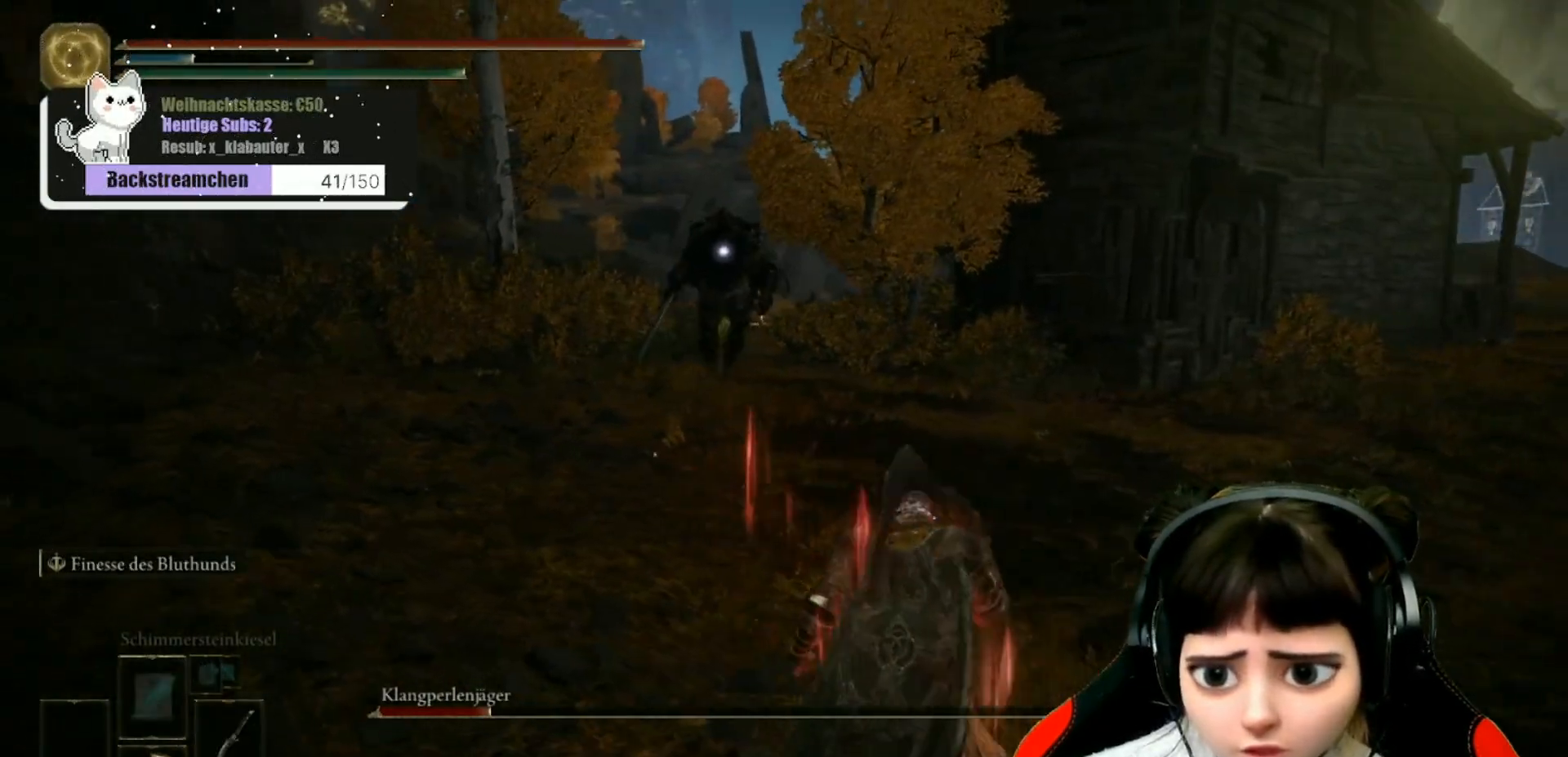
{"buttons": [], "left_stick": "up-left", "right_stick": "center", "events": []}
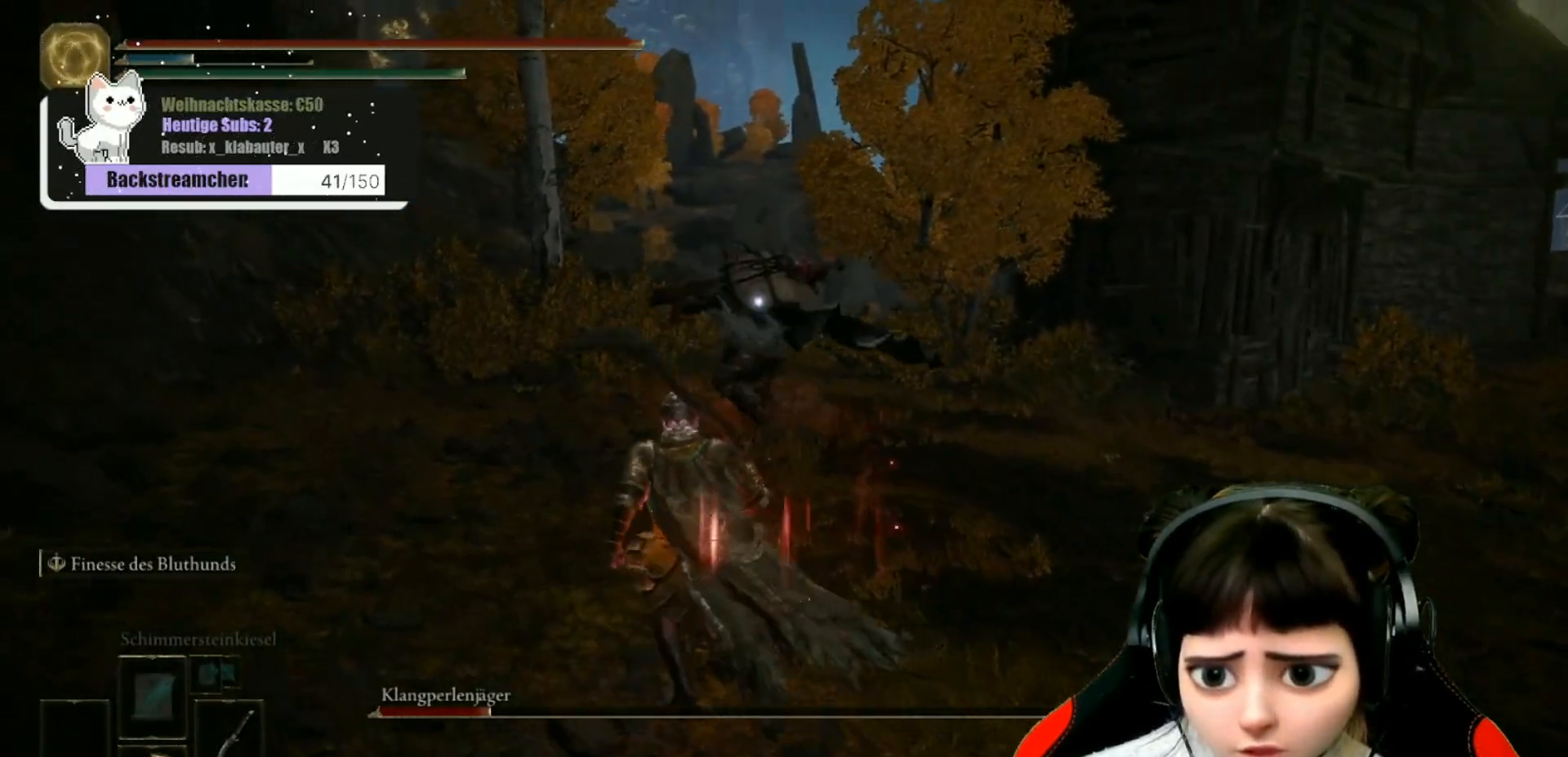
{"buttons": [], "left_stick": "up", "right_stick": "center", "events": [[133, "left_stick", "up"], [433, "B", "down"], [500, "B", "up"]]}
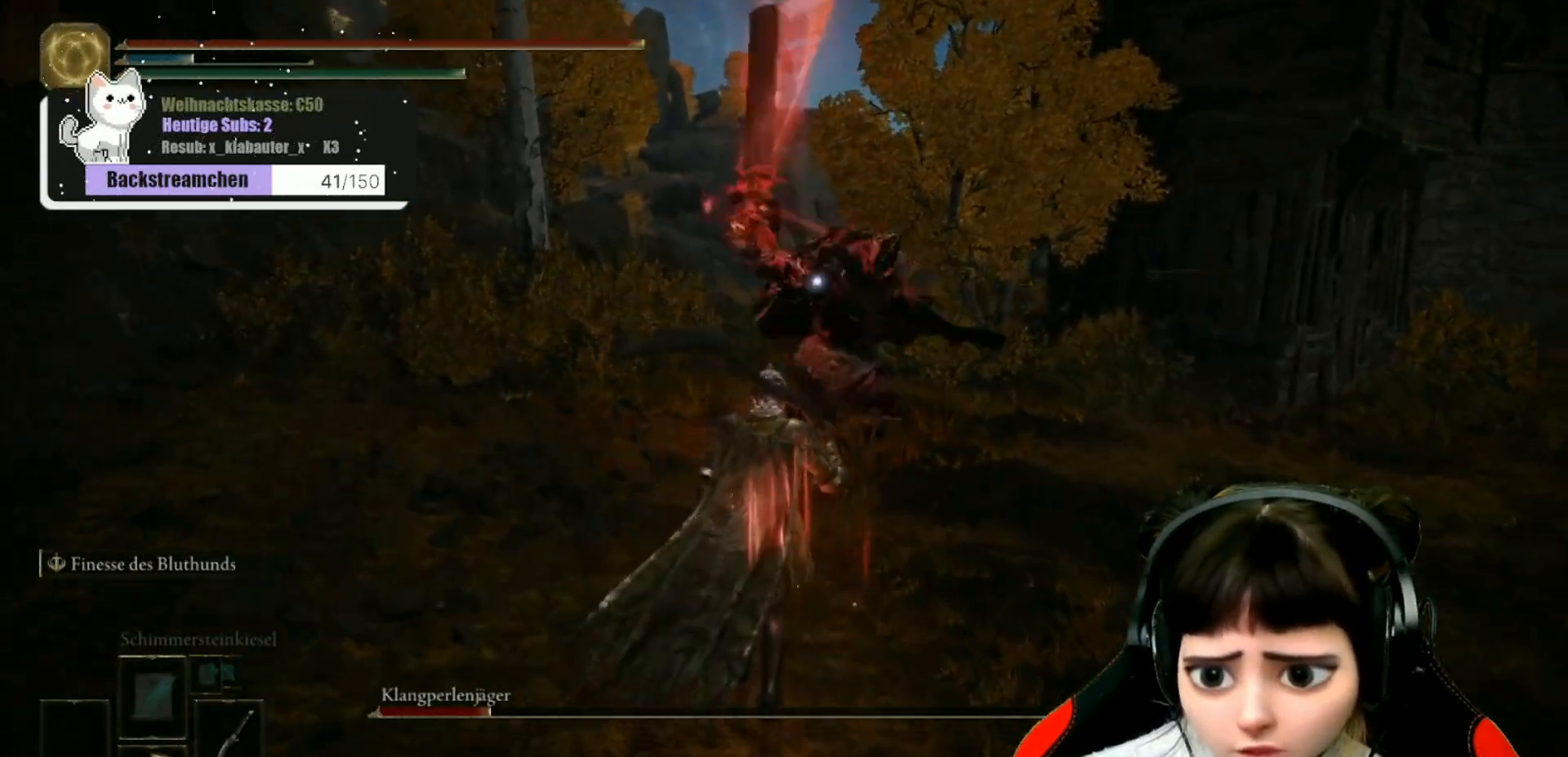
{"buttons": [], "left_stick": "up-left", "right_stick": "center", "events": [[67, "B", "down"], [150, "B", "up"], [200, "B", "down"], [250, "left_stick", "up-left"], [300, "B", "up"]]}
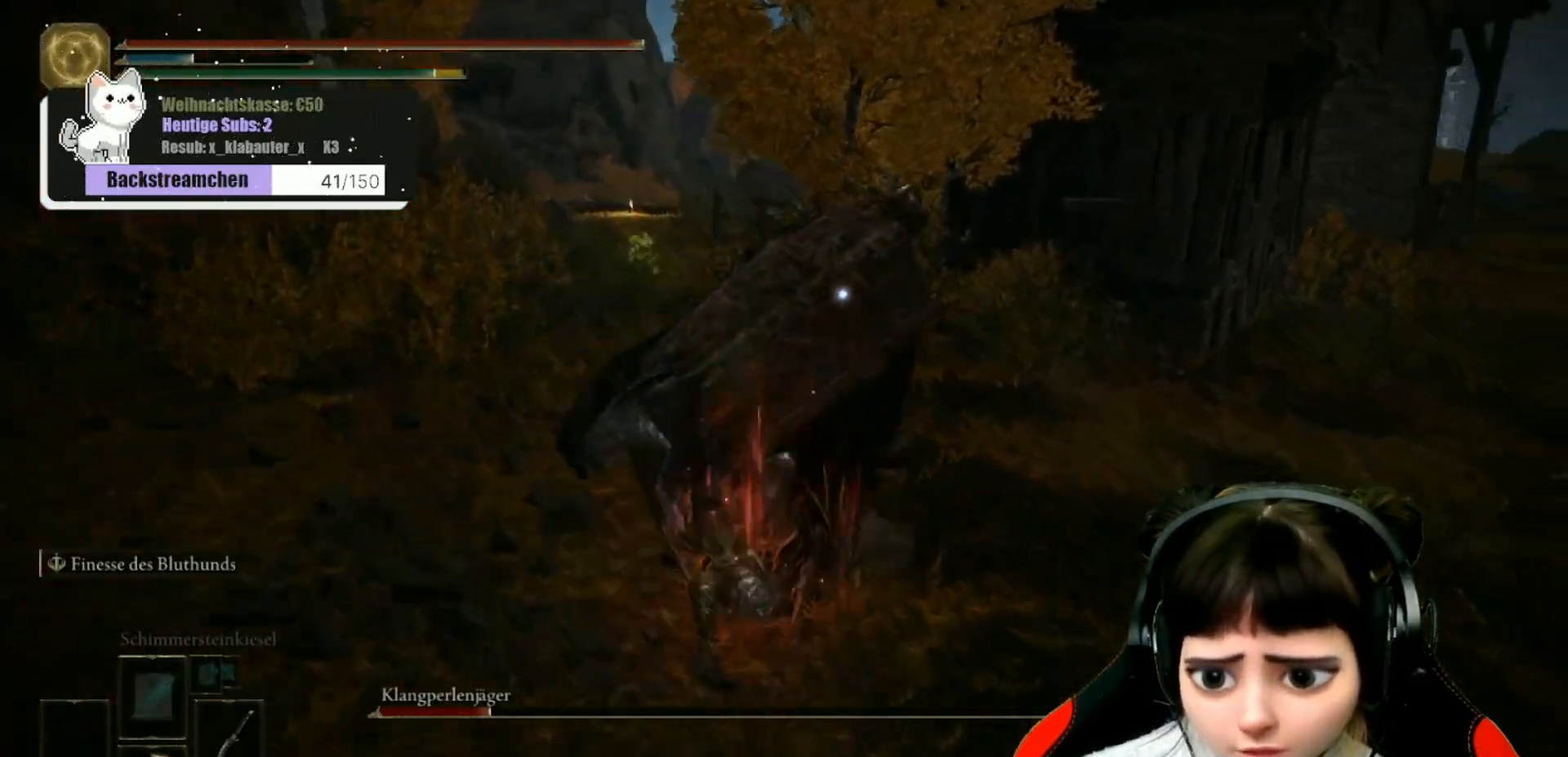
{"buttons": ["B"], "left_stick": "left", "right_stick": "center", "events": [[350, "B", "down"], [367, "left_stick", "left"], [450, "B", "up"], [500, "B", "down"]]}
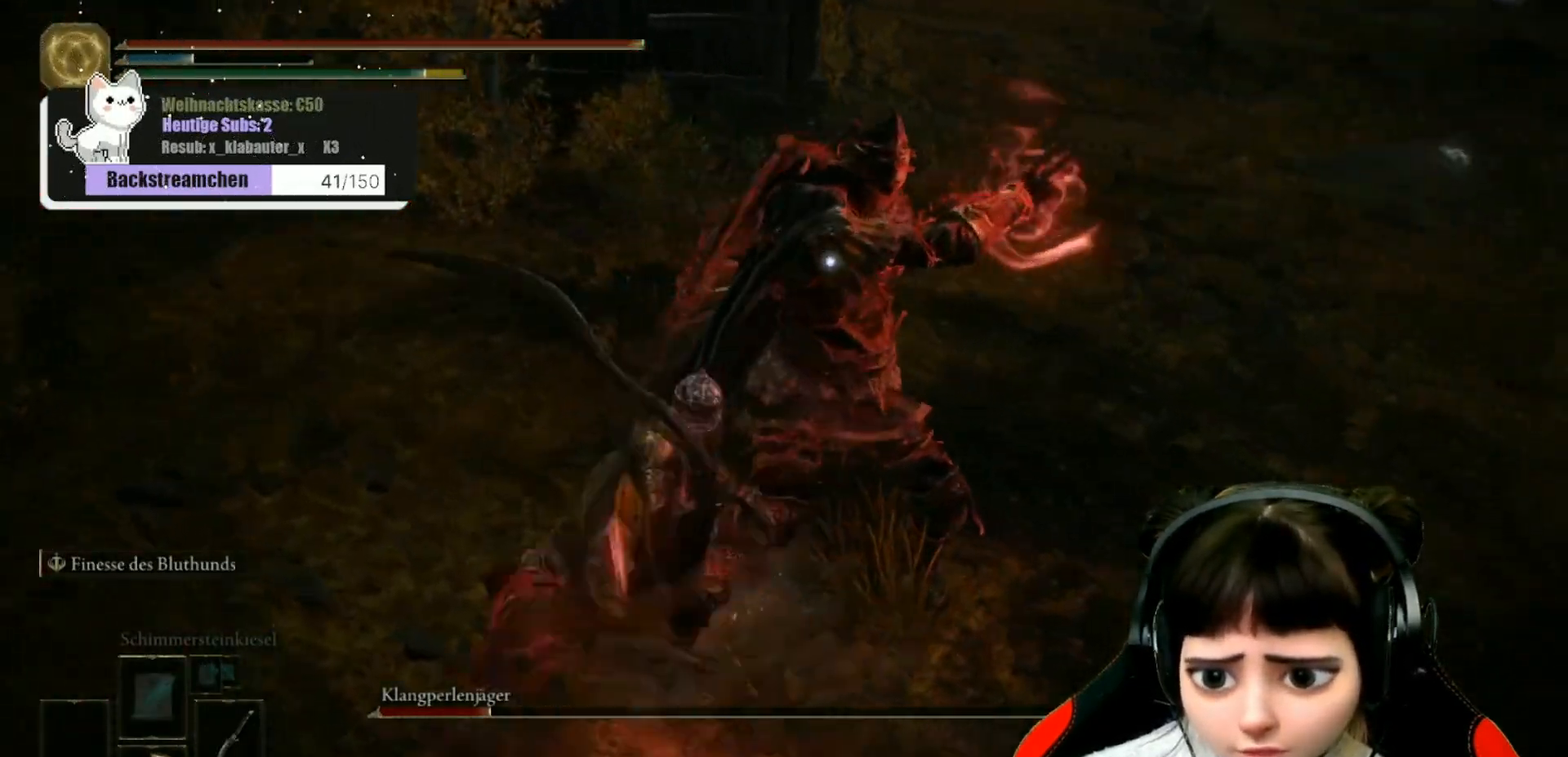
{"buttons": [], "left_stick": "right", "right_stick": "center", "events": [[83, "B", "up"], [117, "left_stick", "down-left"], [150, "B", "down"], [250, "B", "up"], [400, "left_stick", "right"]]}
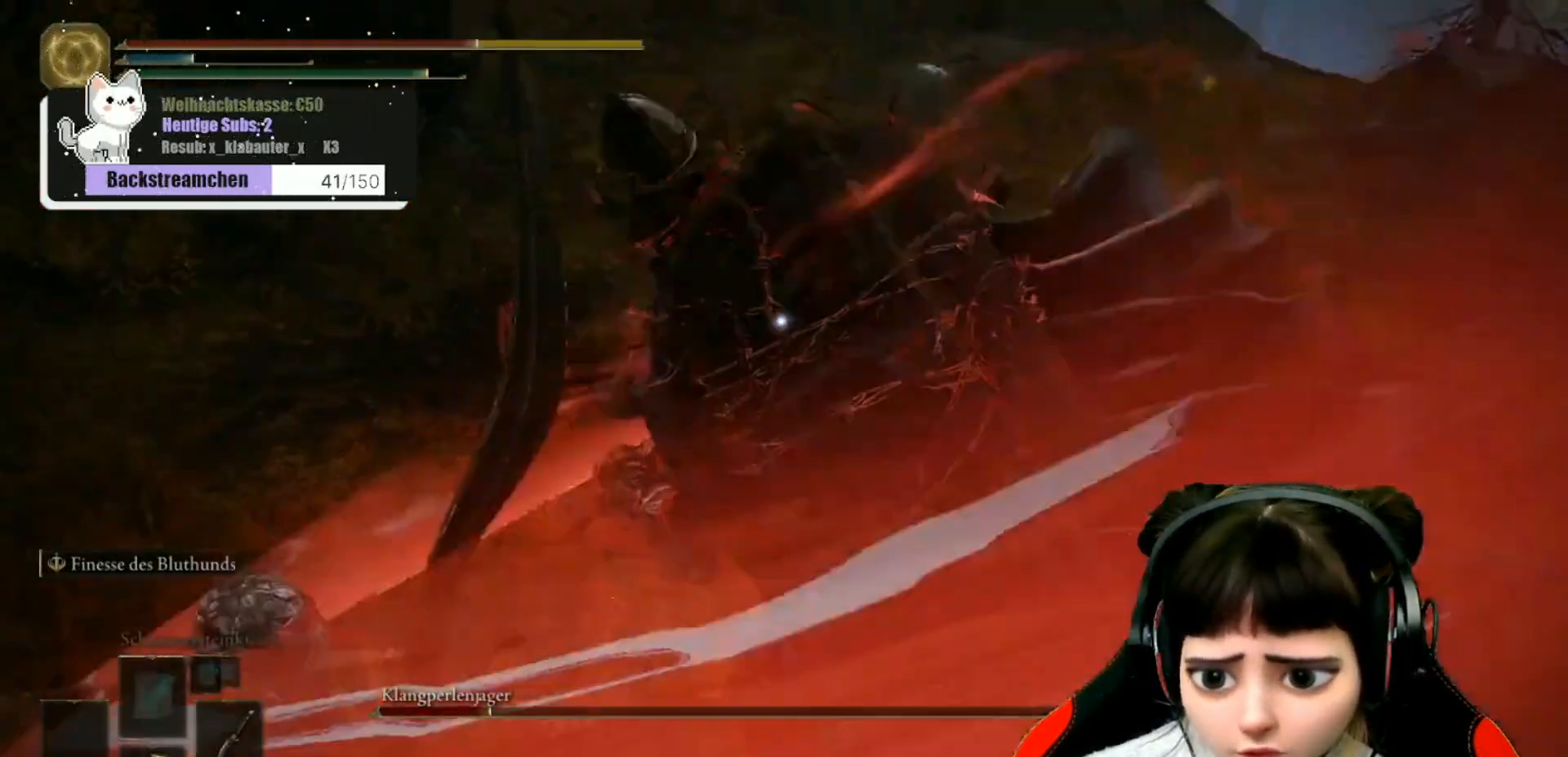
{"buttons": [], "left_stick": "up-right", "right_stick": "center", "events": [[83, "left_stick", "down-right"], [383, "left_stick", "up-right"]]}
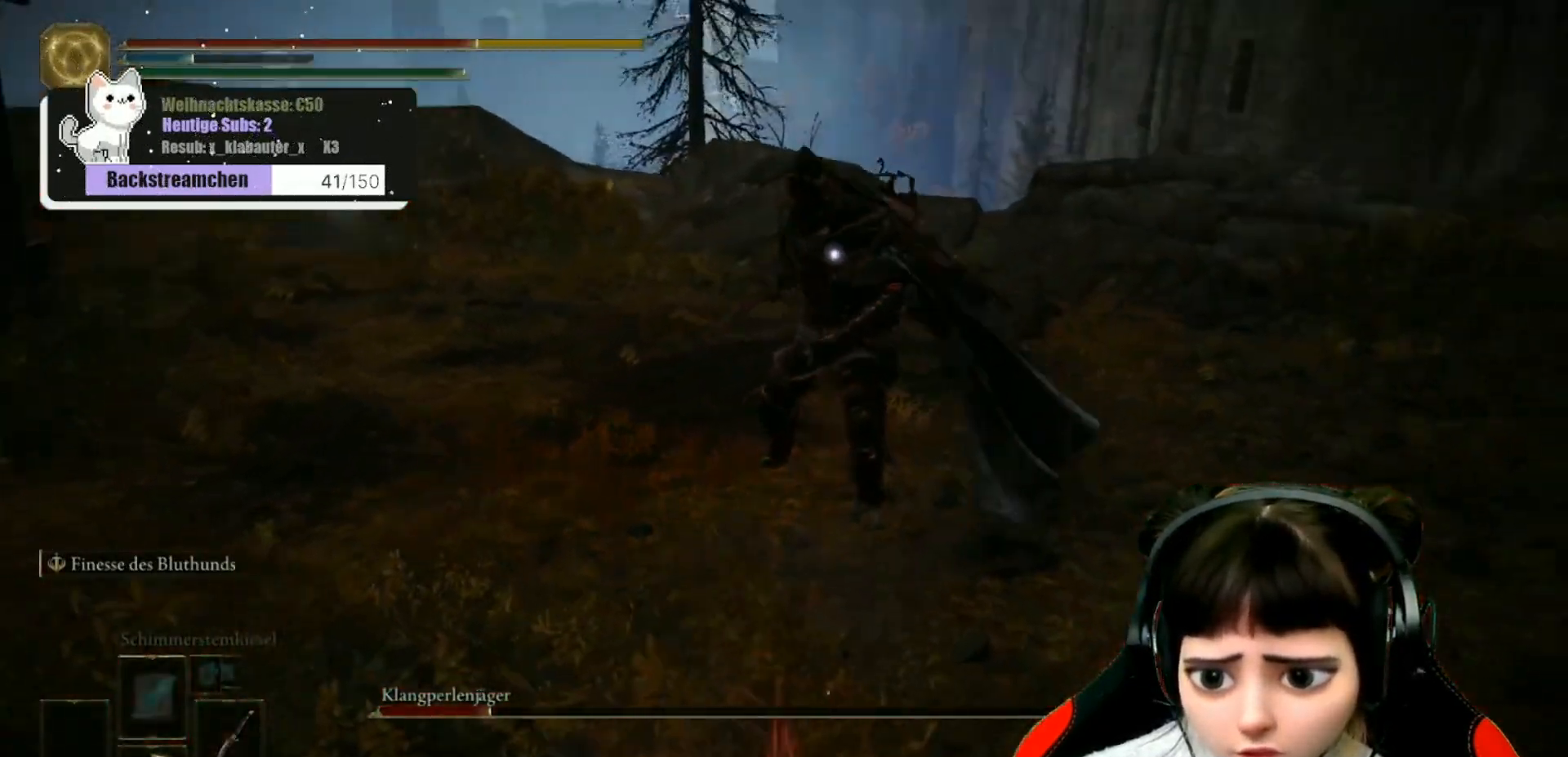
{"buttons": ["B"], "left_stick": "down-left", "right_stick": "center", "events": [[17, "left_stick", "up"], [250, "left_stick", "left"], [283, "B", "down"], [317, "left_stick", "down-left"], [367, "B", "up"], [467, "B", "down"]]}
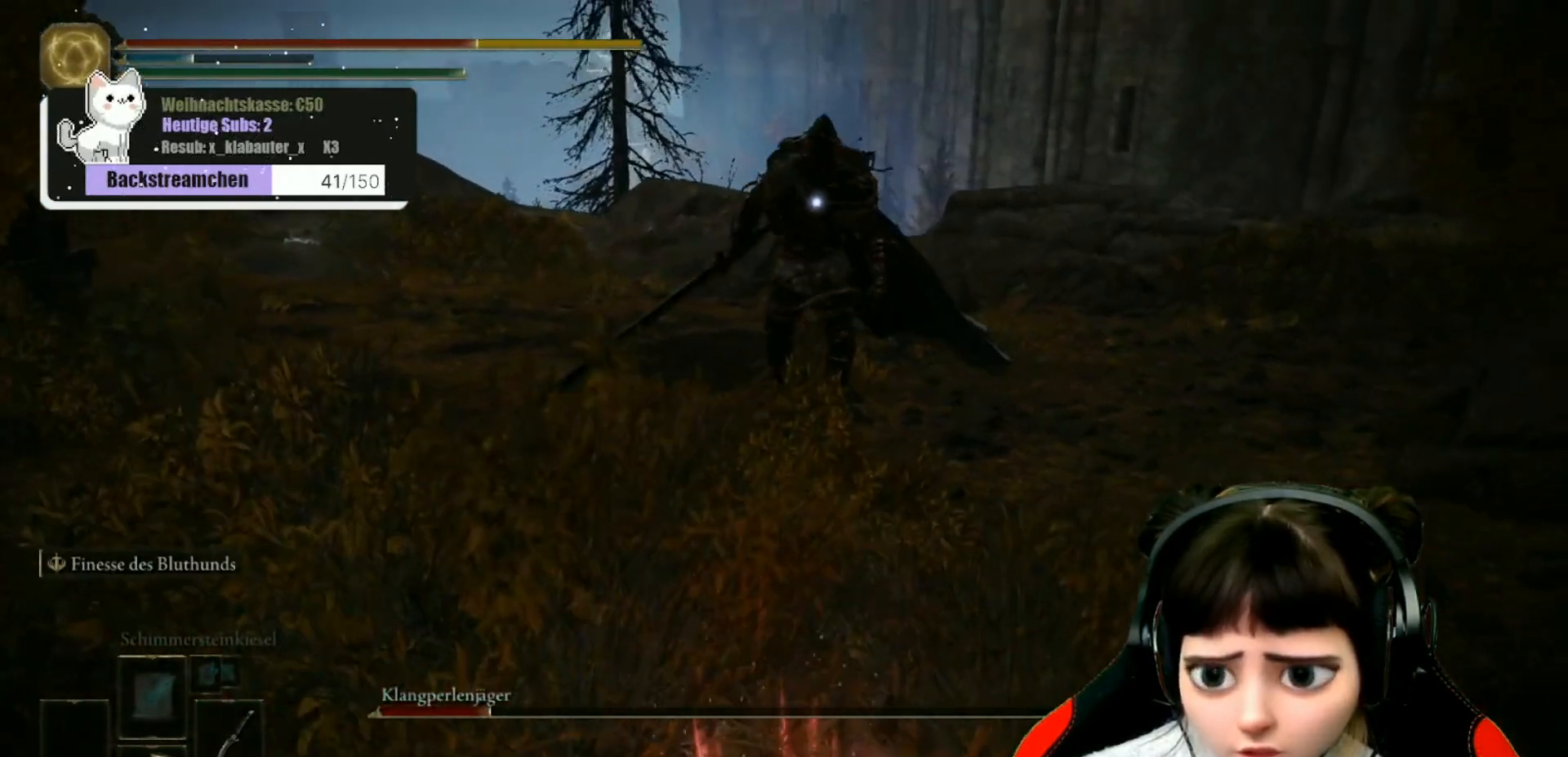
{"buttons": [], "left_stick": "up-left", "right_stick": "center", "events": [[50, "B", "up"], [133, "B", "down"], [217, "B", "up"], [483, "left_stick", "up-left"]]}
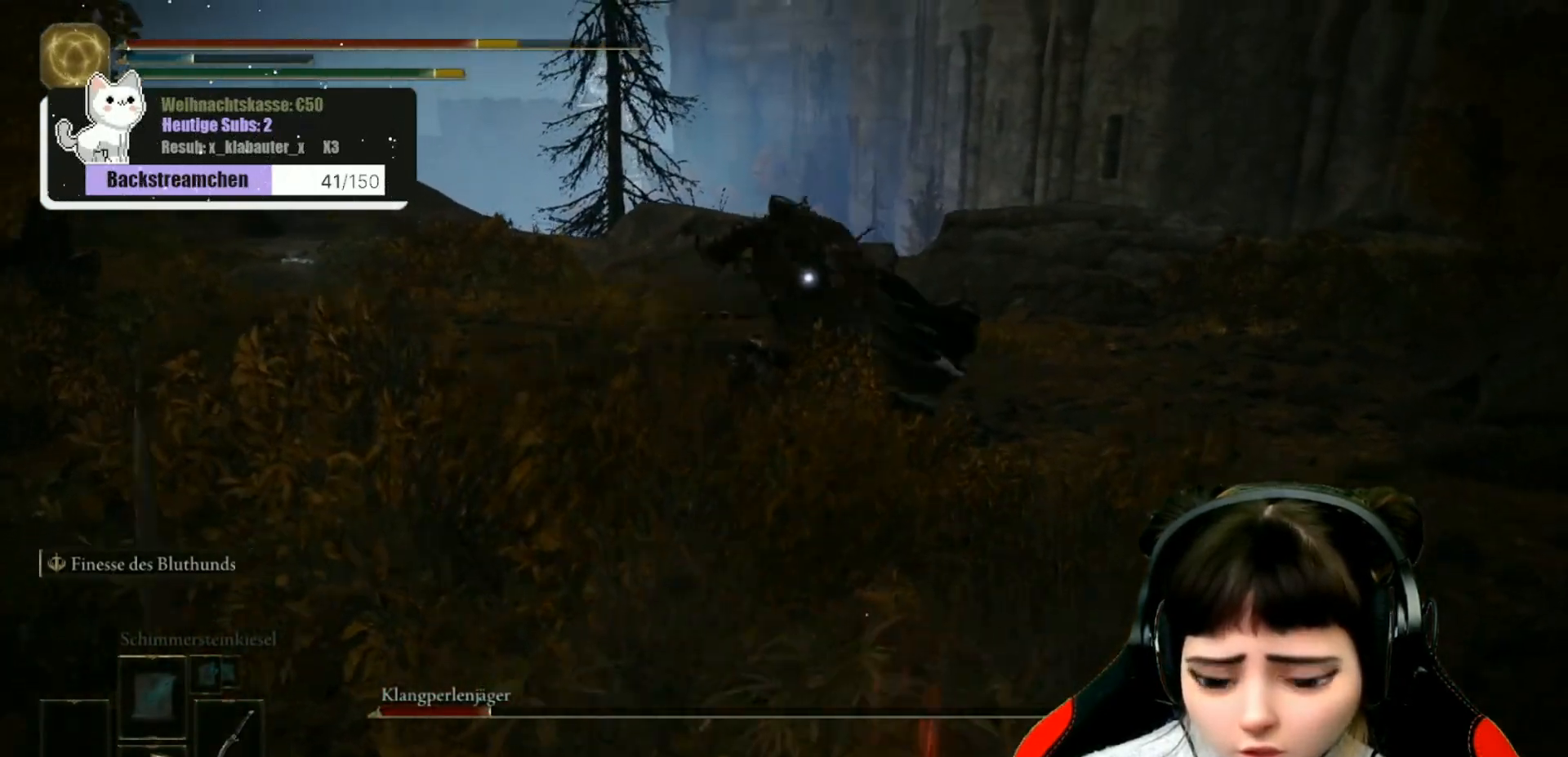
{"buttons": ["B"], "left_stick": "down-left", "right_stick": "center", "events": [[217, "left_stick", "down-left"], [267, "B", "down"], [383, "B", "up"], [483, "B", "down"]]}
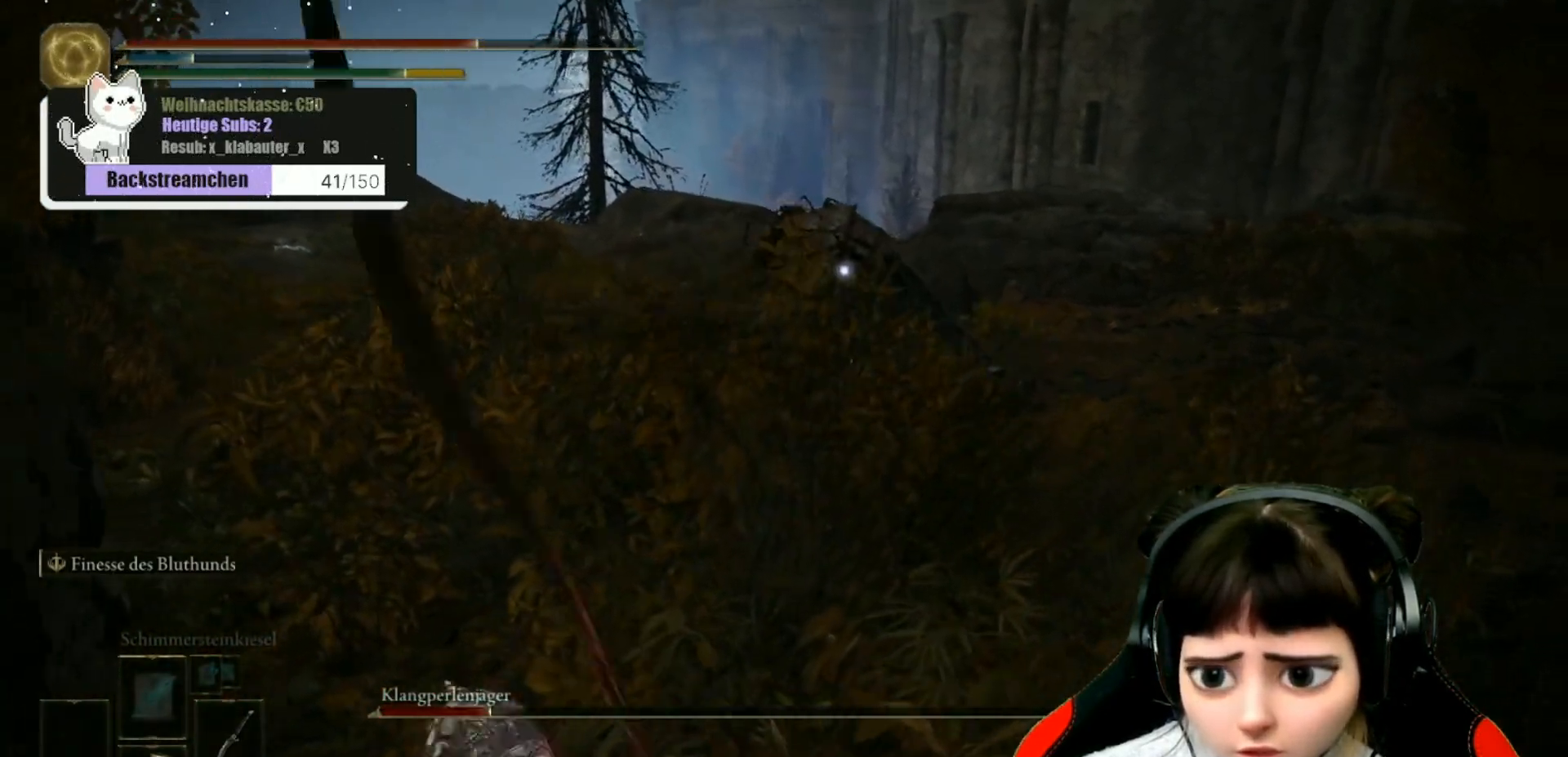
{"buttons": ["B"], "left_stick": "down", "right_stick": "center", "events": [[100, "B", "up"], [150, "B", "down"], [233, "B", "up"], [300, "B", "down"], [433, "B", "up"], [483, "B", "down"], [483, "left_stick", "down"]]}
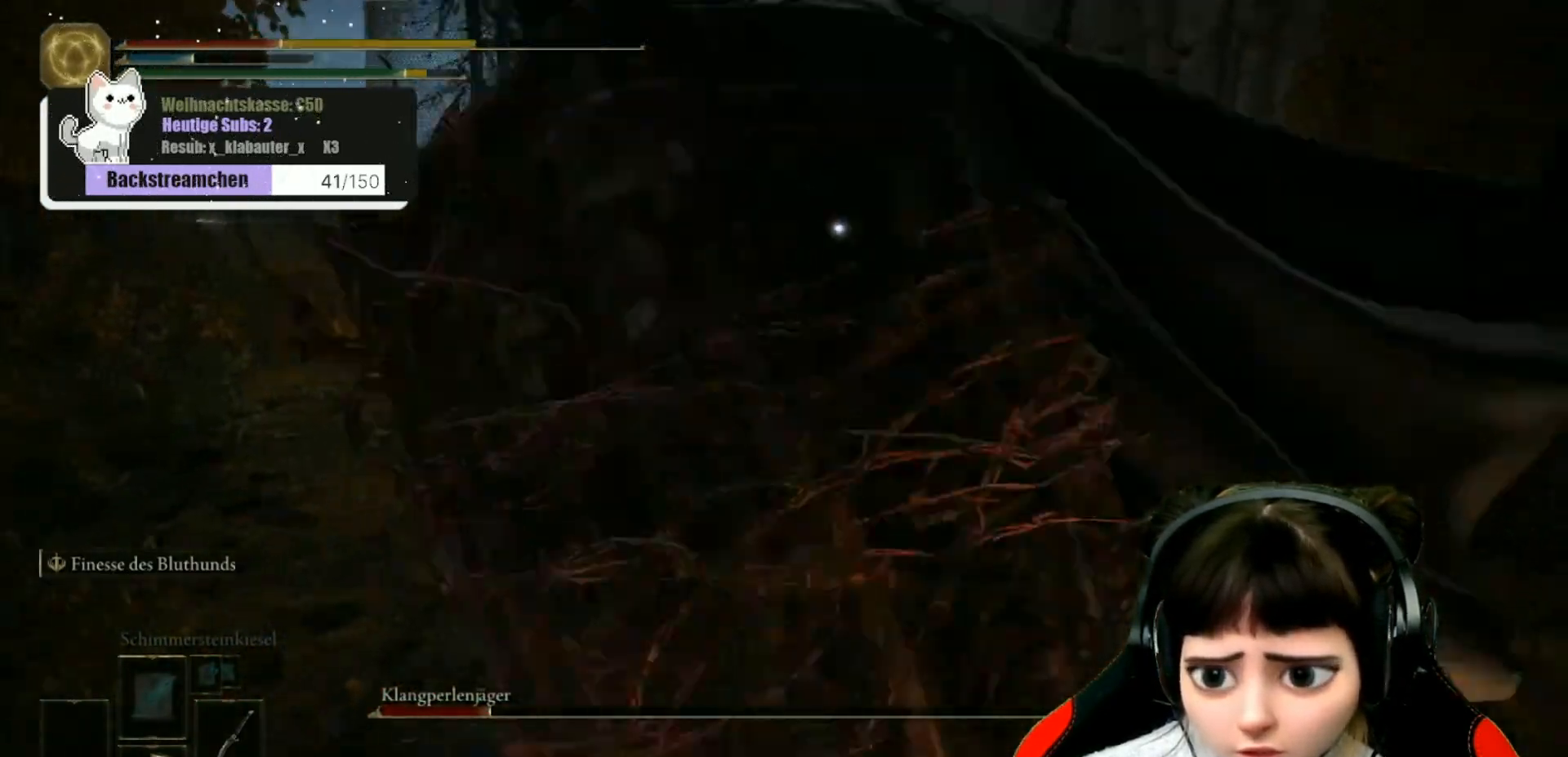
{"buttons": ["B"], "left_stick": "down", "right_stick": "center", "events": [[100, "B", "up"], [167, "B", "down"], [267, "B", "up"], [333, "B", "down"], [433, "B", "up"], [500, "B", "down"]]}
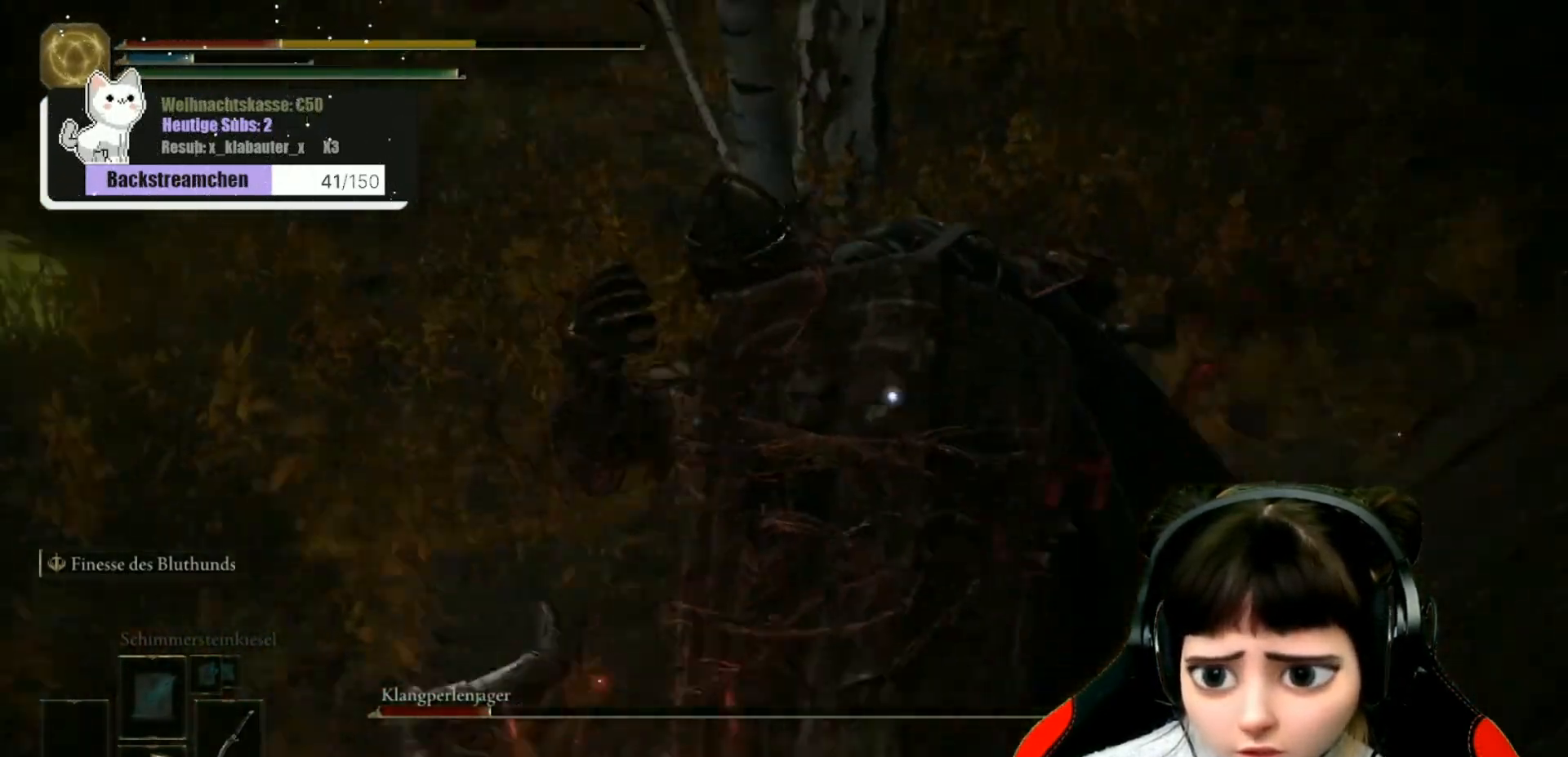
{"buttons": [], "left_stick": "up-right", "right_stick": "center", "events": [[83, "left_stick", "center"], [100, "B", "up"], [283, "left_stick", "up-right"]]}
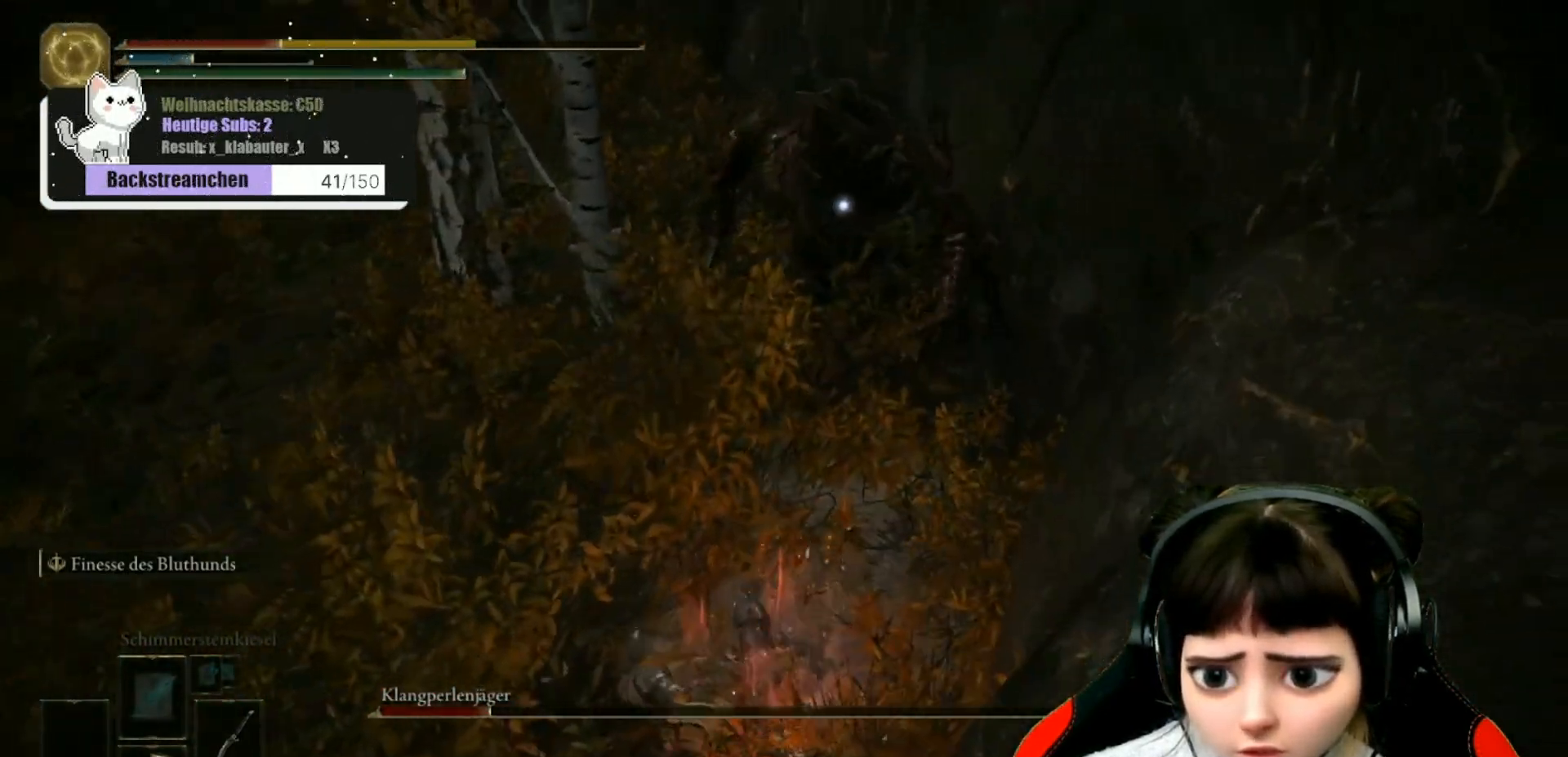
{"buttons": [], "left_stick": "up", "right_stick": "center", "events": [[17, "left_stick", "up"], [183, "B", "down"], [283, "B", "up"], [367, "B", "down"], [467, "B", "up"]]}
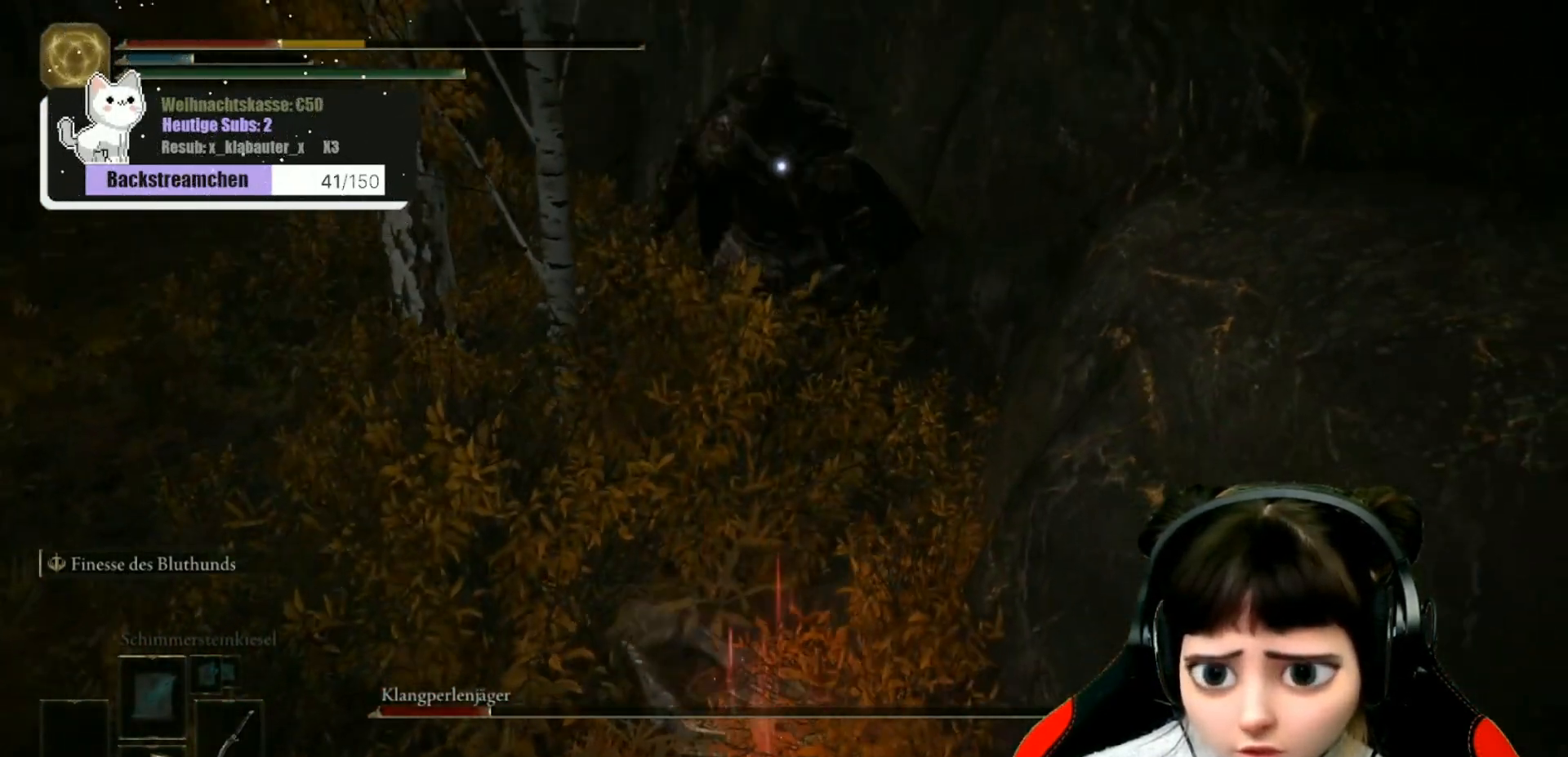
{"buttons": [], "left_stick": "up", "right_stick": "center", "events": [[50, "B", "down"], [133, "B", "up"]]}
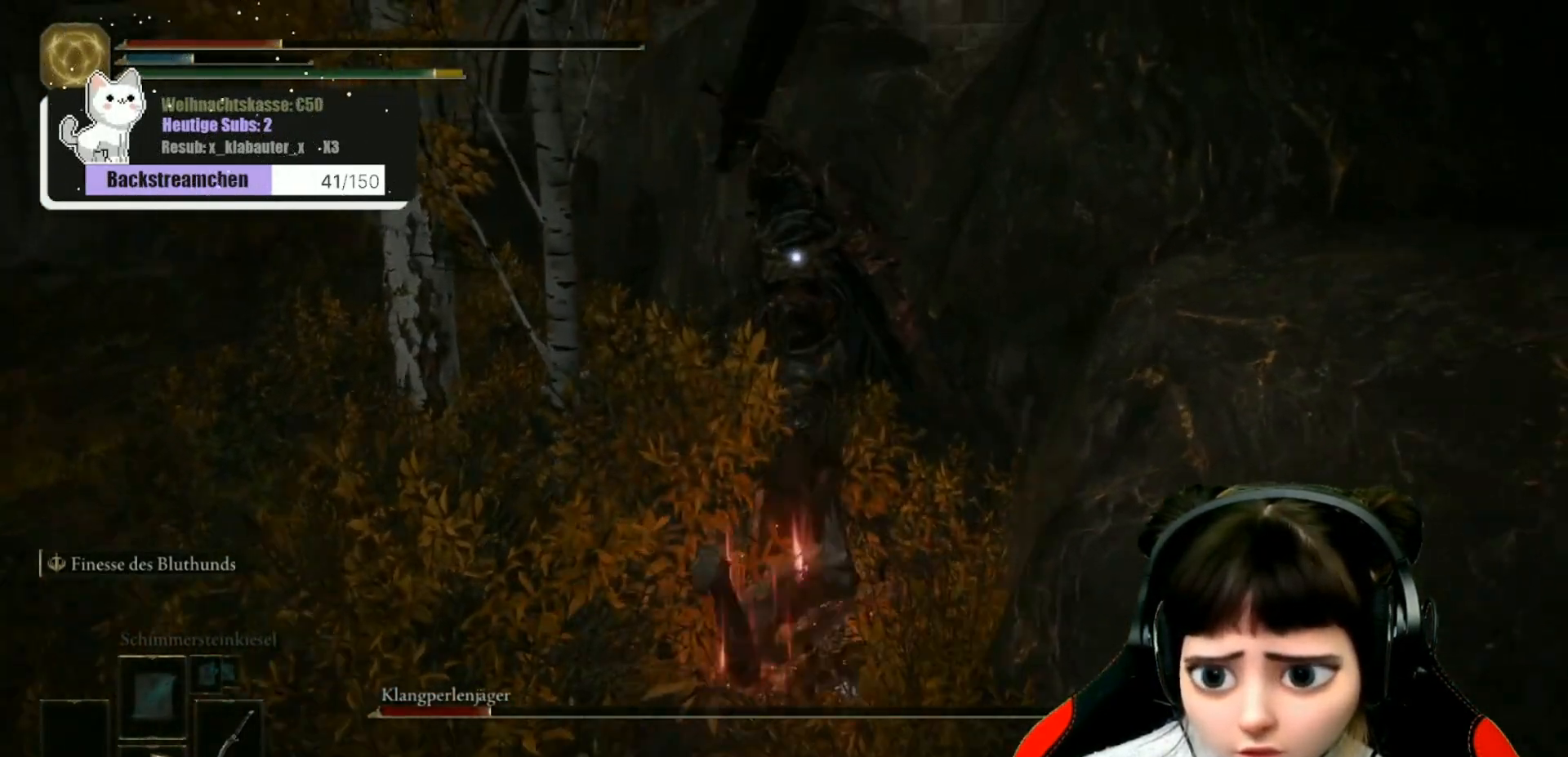
{"buttons": ["B"], "left_stick": "up", "right_stick": "center", "events": [[167, "B", "down"], [283, "B", "up"], [350, "B", "down"], [450, "B", "up"], [500, "B", "down"]]}
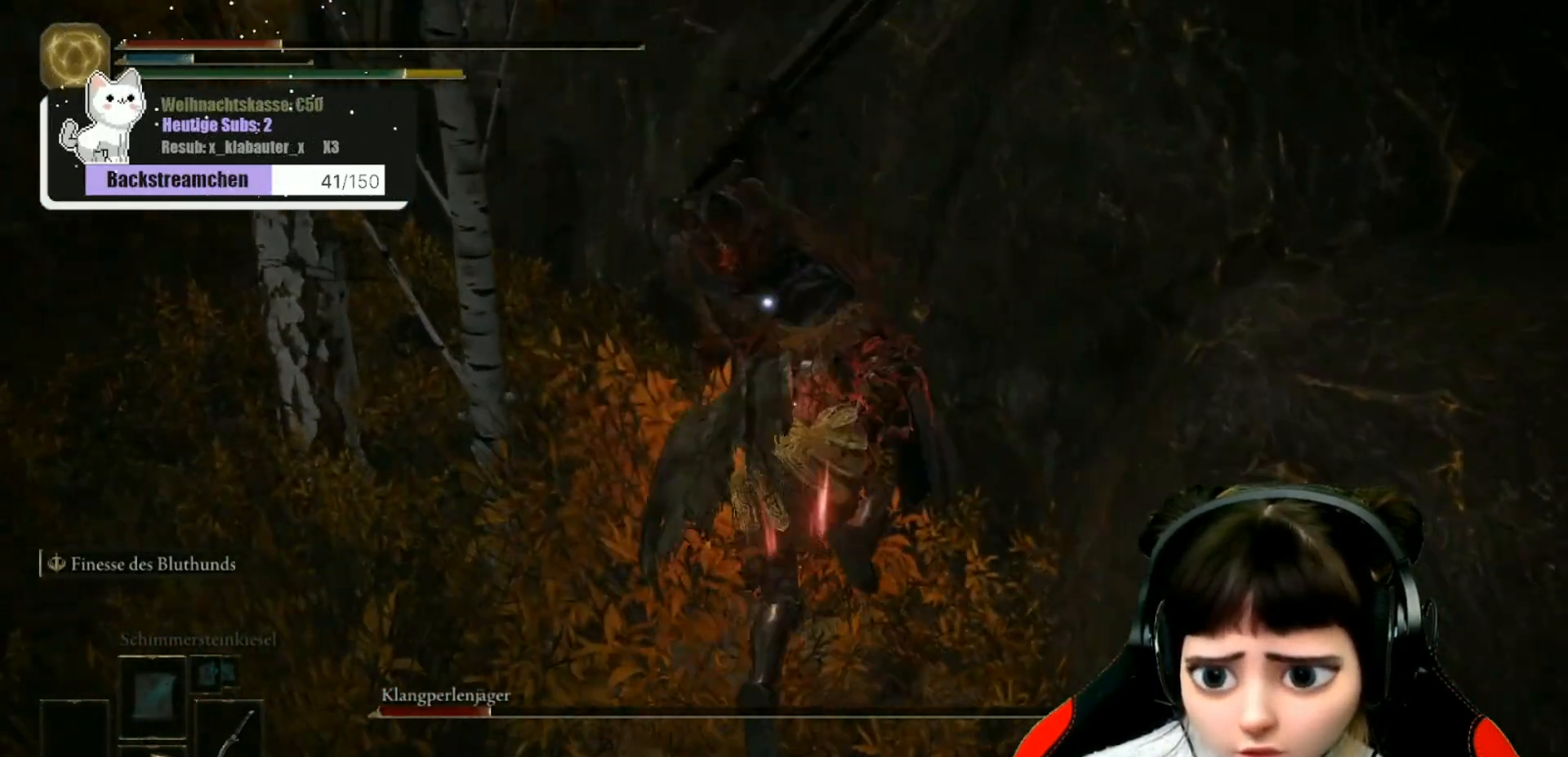
{"buttons": [], "left_stick": "up-left", "right_stick": "center", "events": [[100, "B", "up"], [117, "left_stick", "up-left"], [167, "B", "down"], [233, "B", "up"], [300, "B", "down"], [400, "B", "up"]]}
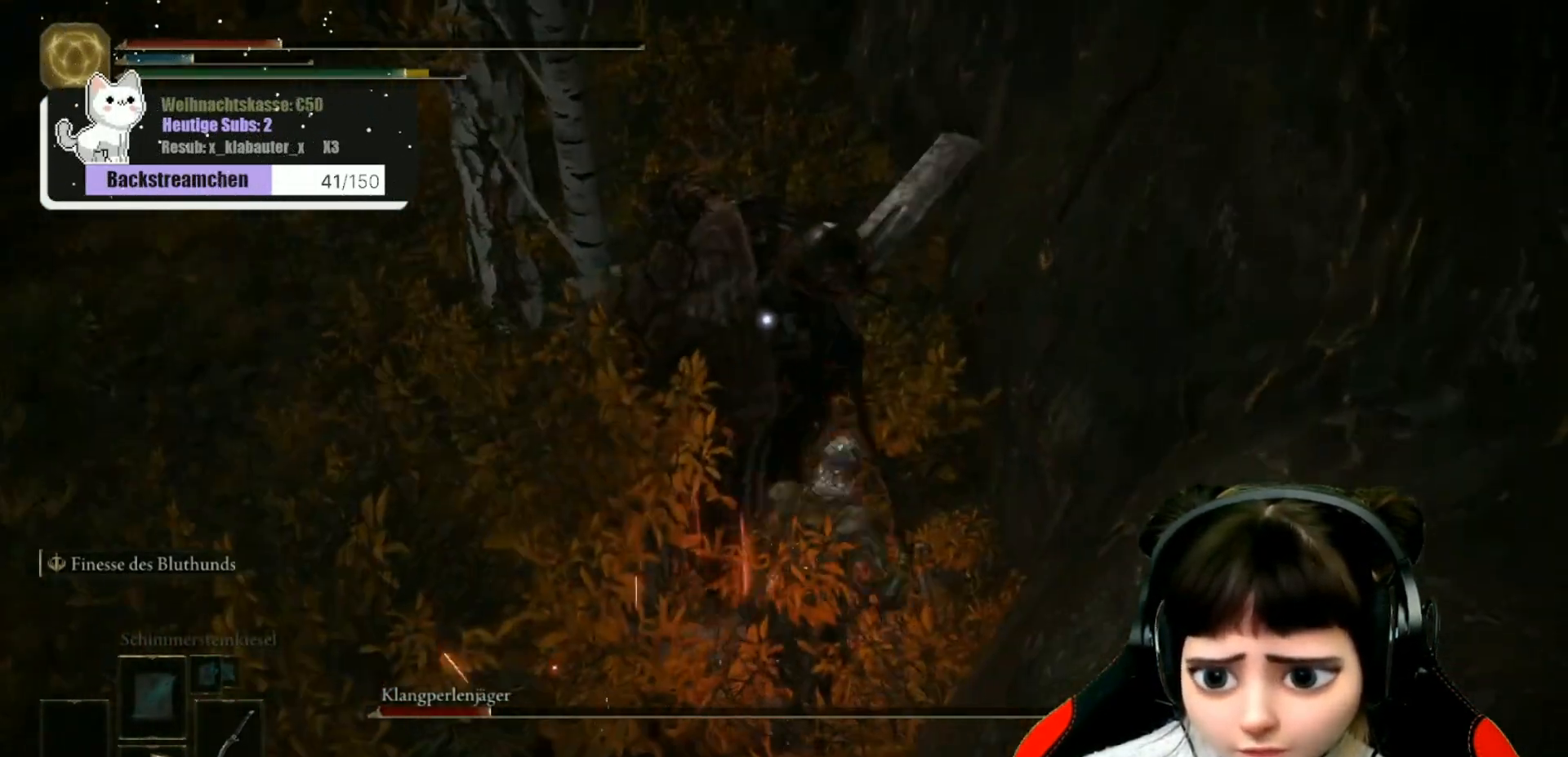
{"buttons": [], "left_stick": "up", "right_stick": "center", "events": [[433, "left_stick", "up"]]}
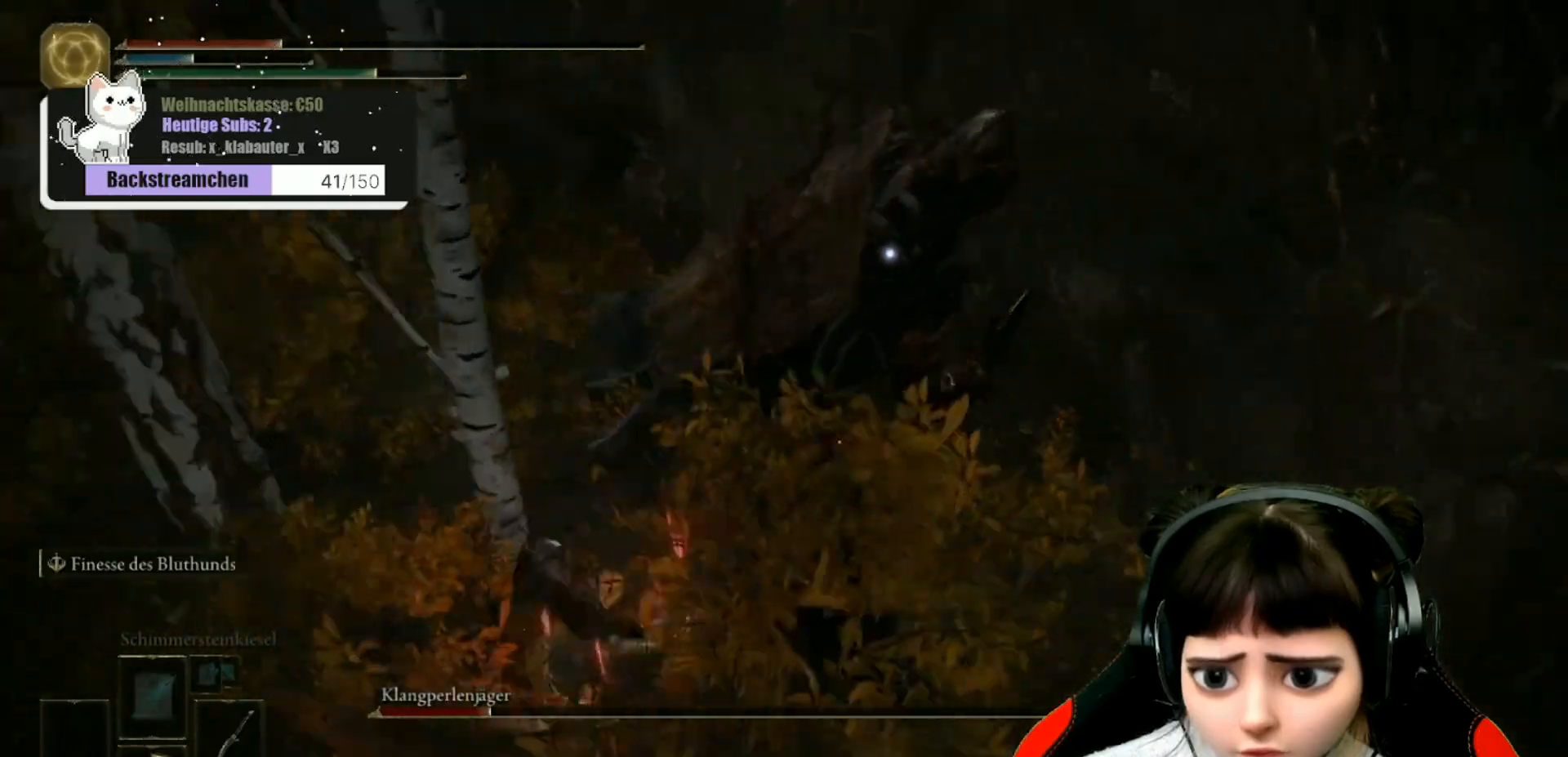
{"buttons": [], "left_stick": "up-right", "right_stick": "center", "events": [[50, "left_stick", "up-right"]]}
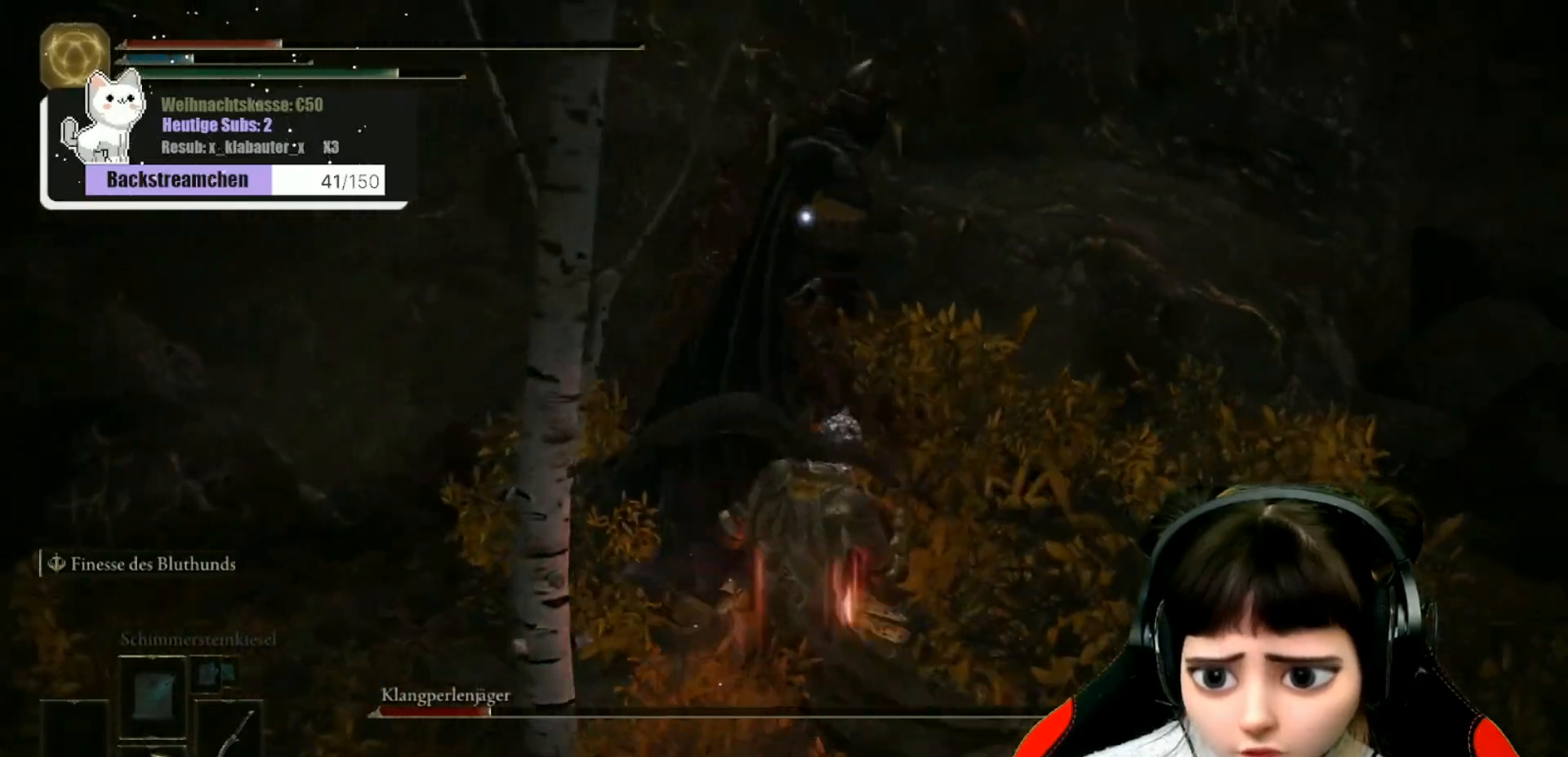
{"buttons": ["R1"], "left_stick": "up-left", "right_stick": "center", "events": [[17, "left_stick", "up"], [133, "R1", "down"], [167, "left_stick", "up-left"], [217, "R1", "up"], [300, "R1", "down"], [367, "R1", "up"], [483, "R1", "down"]]}
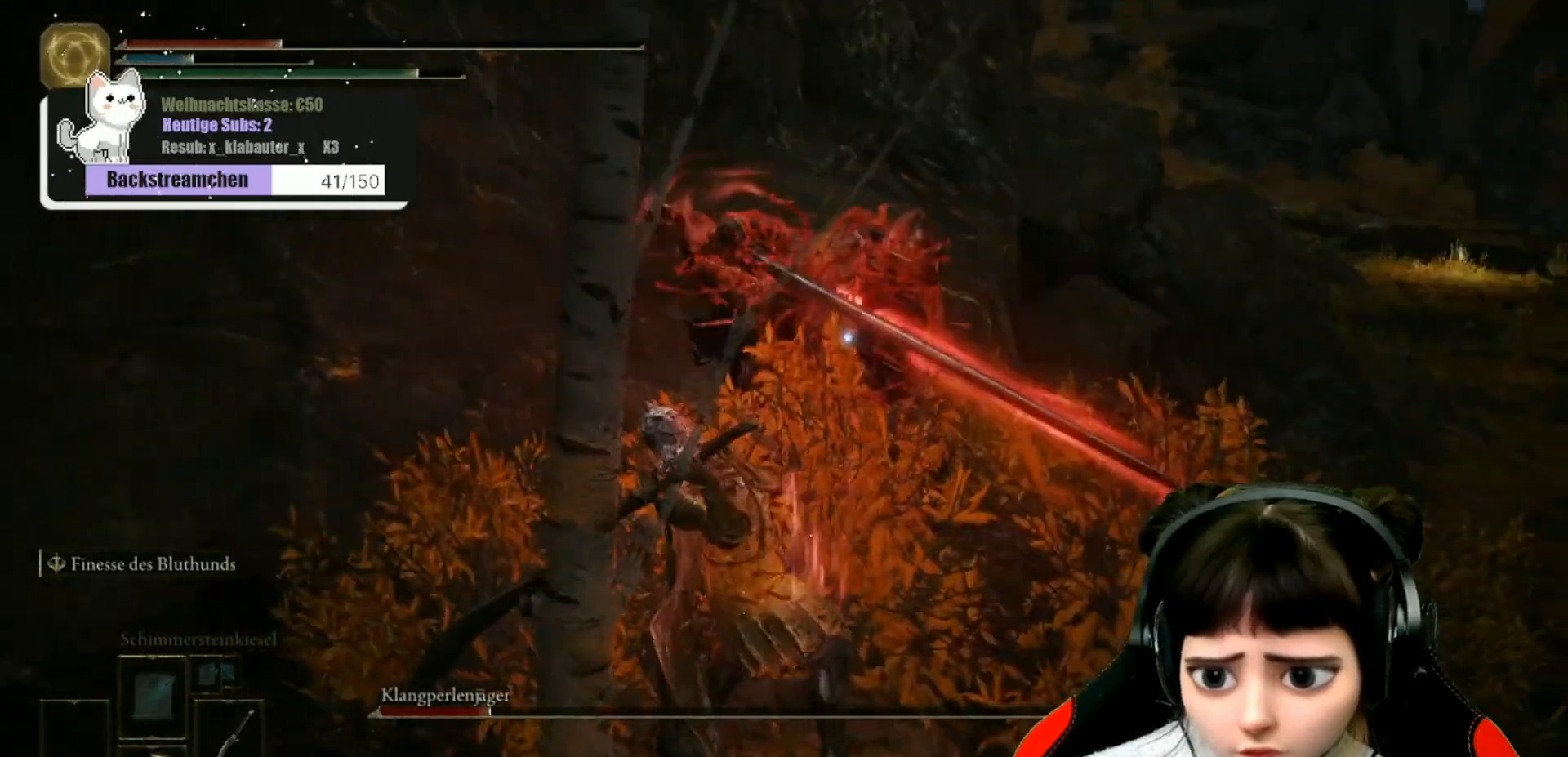
{"buttons": ["R1"], "left_stick": "up", "right_stick": "center", "events": [[33, "R1", "up"], [83, "R1", "down"], [183, "R1", "up"], [417, "left_stick", "up"], [467, "R1", "down"]]}
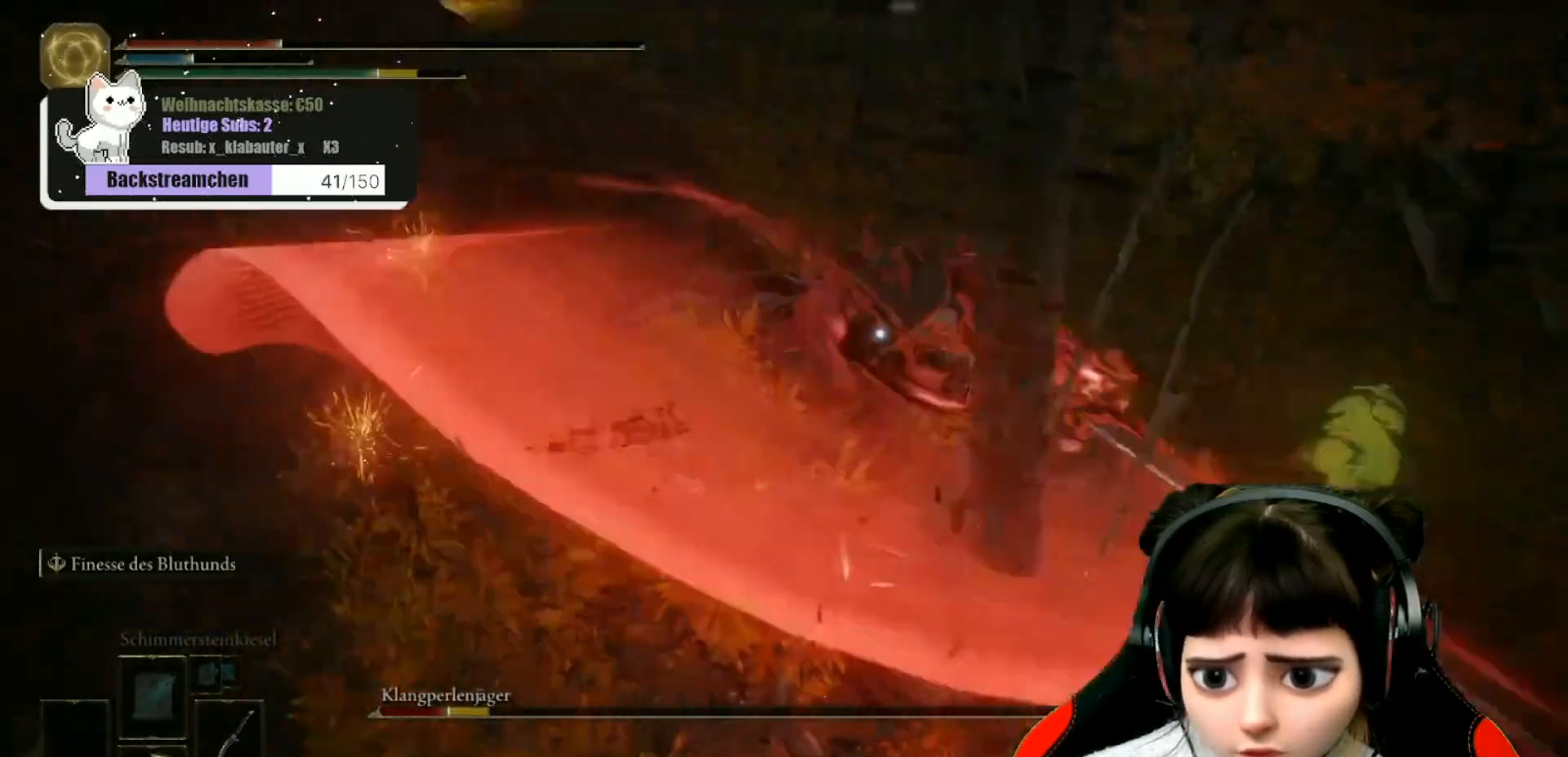
{"buttons": ["R1"], "left_stick": "up-left", "right_stick": "center", "events": [[33, "R1", "up"], [183, "R1", "down"], [283, "R1", "up"], [333, "R1", "down"], [450, "R1", "up"], [467, "R1", "down"], [483, "left_stick", "up-left"]]}
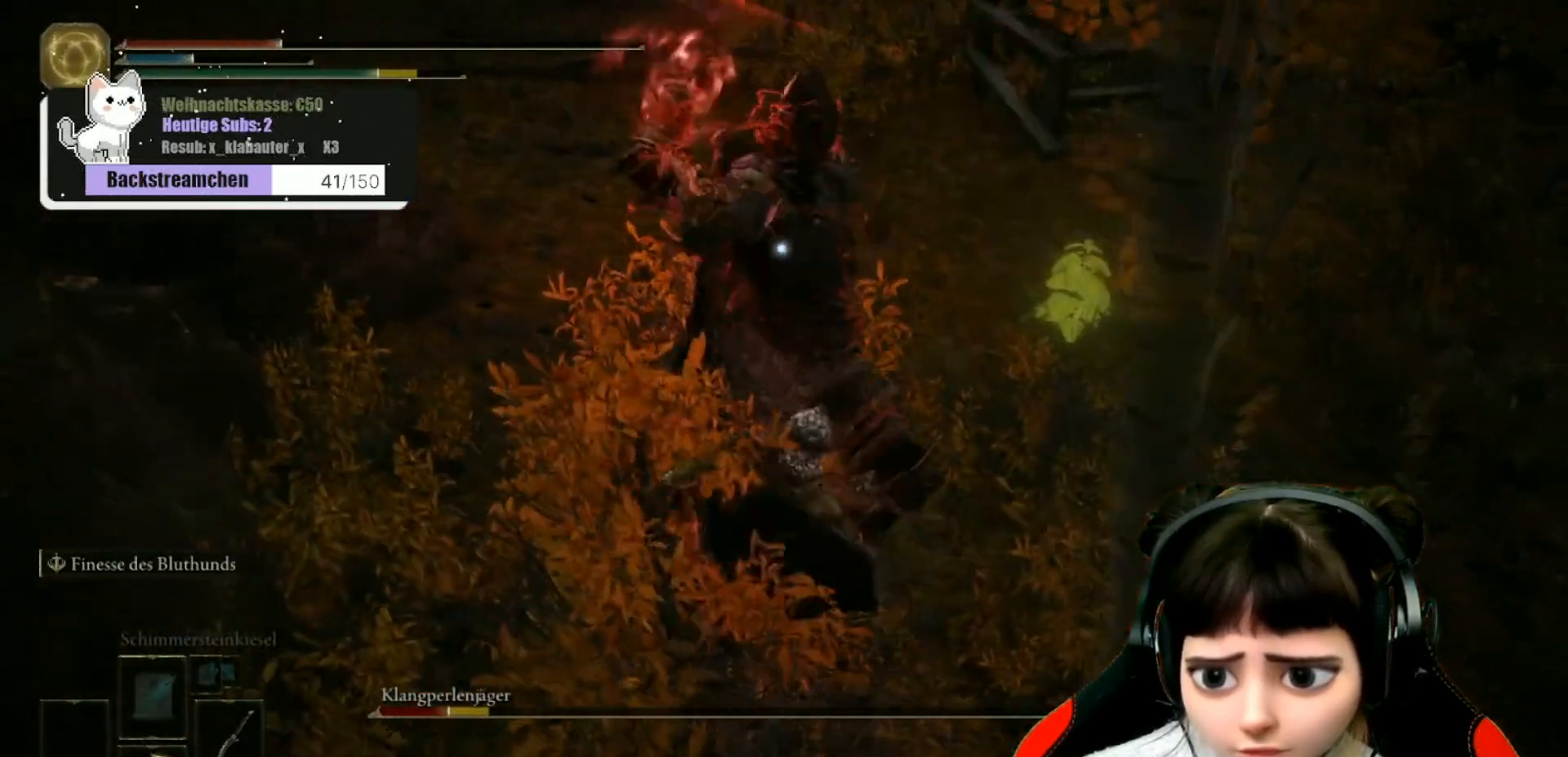
{"buttons": [], "left_stick": "up", "right_stick": "center", "events": [[67, "R1", "up"], [133, "R1", "down"], [217, "R1", "up"], [283, "left_stick", "up"], [300, "R1", "down"], [350, "R1", "up"], [400, "R1", "down"], [483, "R1", "up"]]}
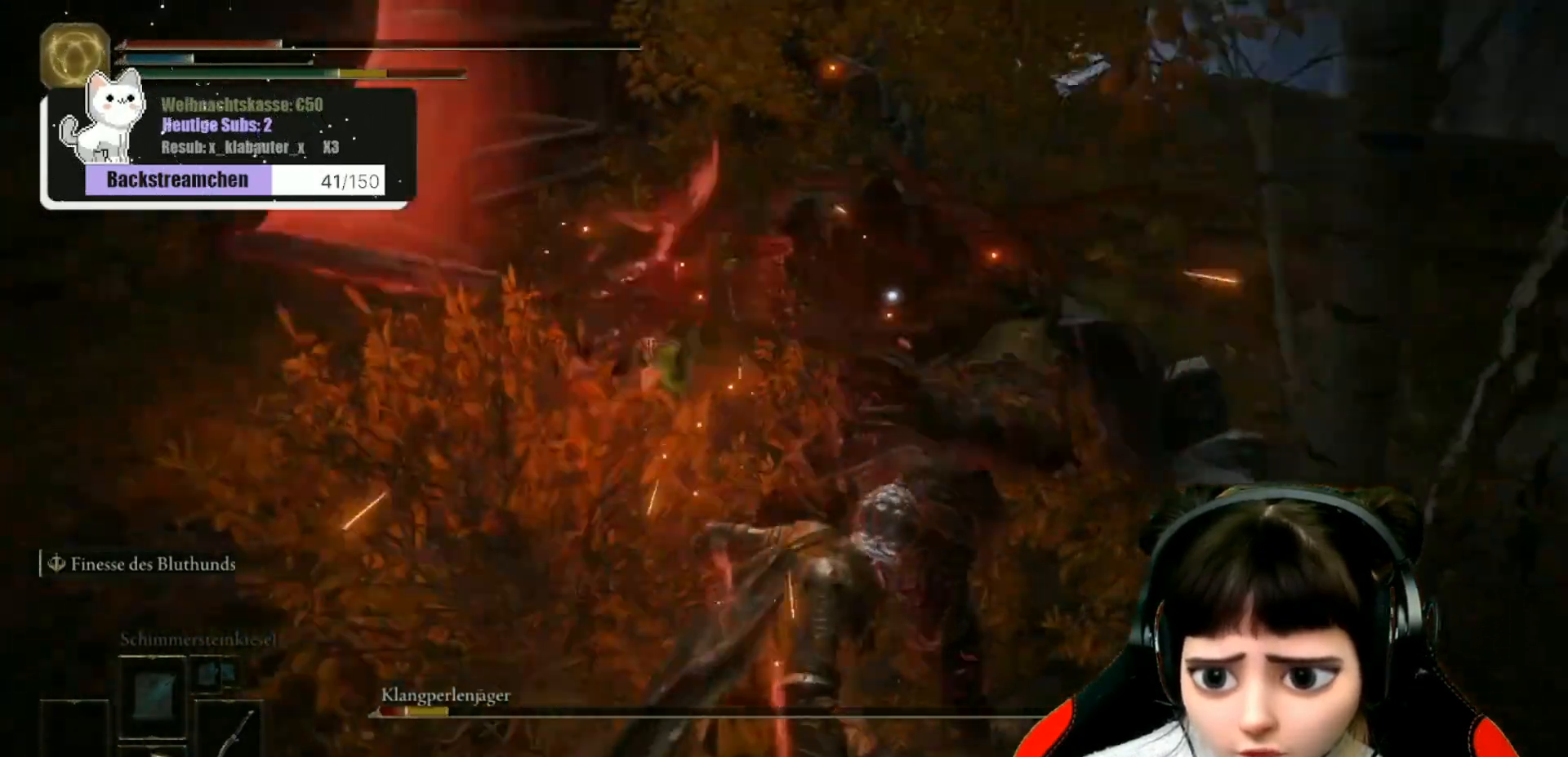
{"buttons": [], "left_stick": "up", "right_stick": "center", "events": [[17, "R1", "down"], [150, "R1", "up"], [200, "R1", "down"], [317, "R1", "up"], [400, "R1", "down"], [500, "R1", "up"]]}
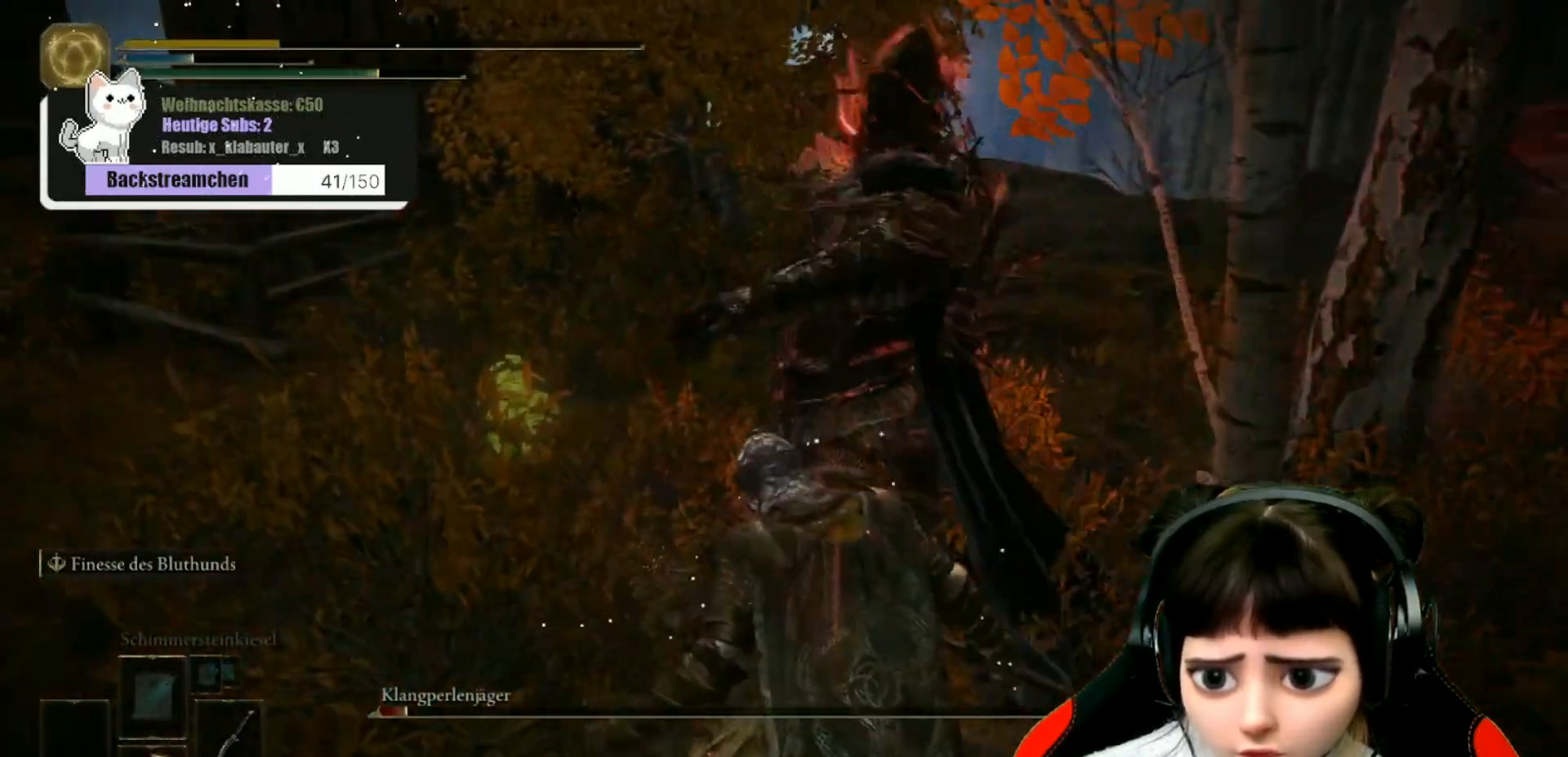
{"buttons": [], "left_stick": "center", "right_stick": "center", "events": [[100, "left_stick", "center"]]}
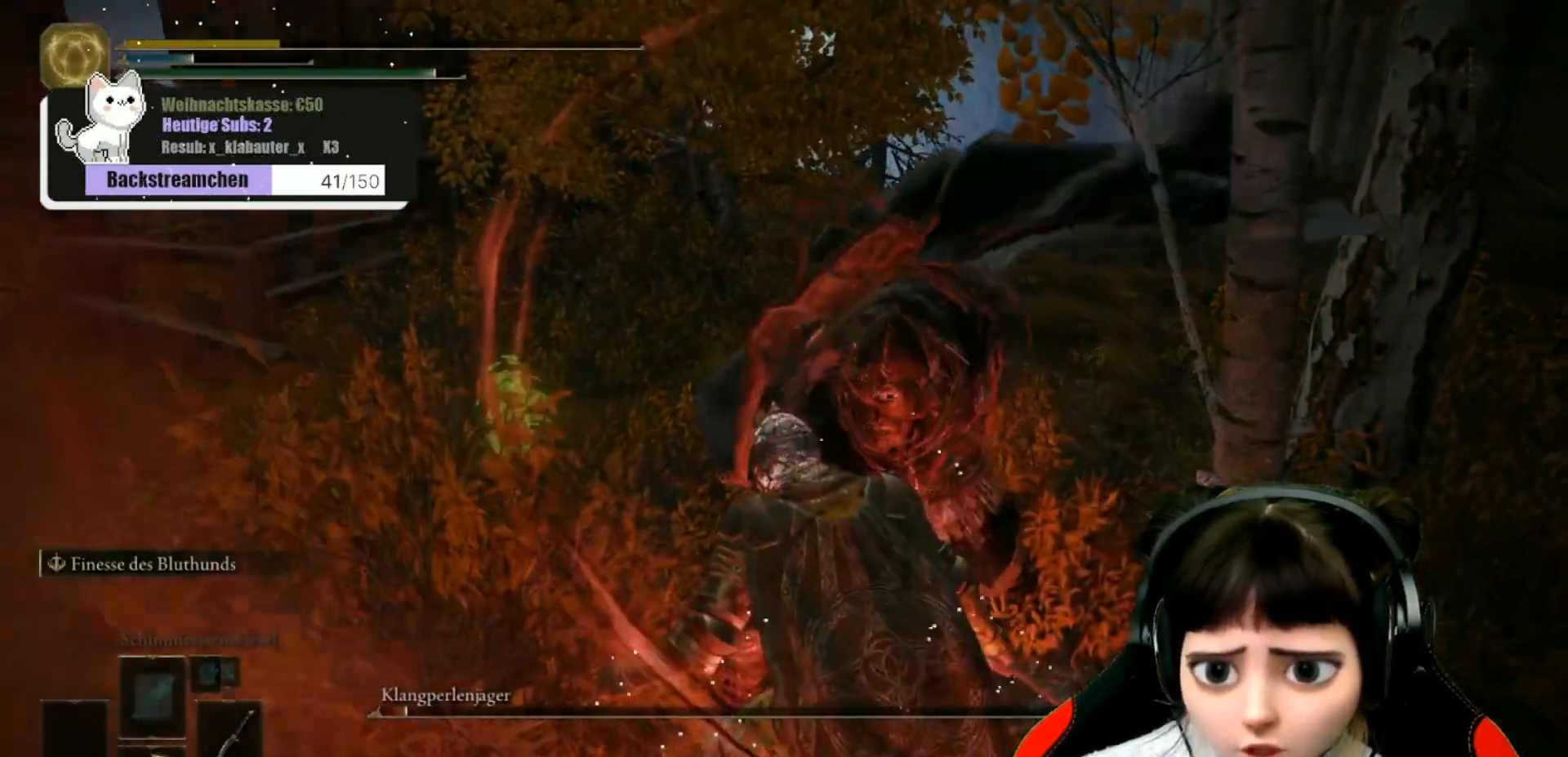
{"buttons": [], "left_stick": "center", "right_stick": "up-left", "events": [[67, "right_stick", "up-left"]]}
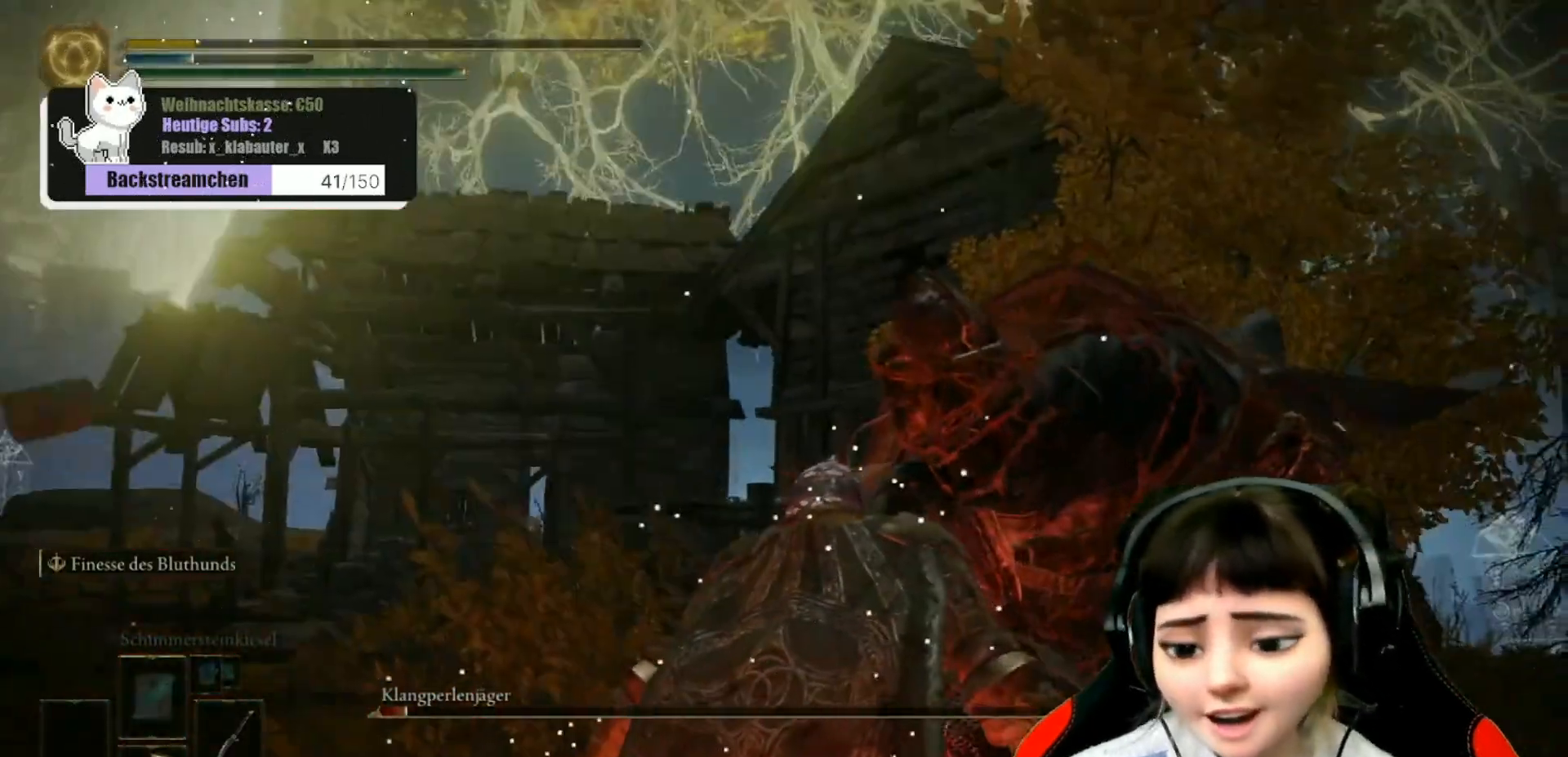
{"buttons": [], "left_stick": "center", "right_stick": "center", "events": [[17, "right_stick", "center"]]}
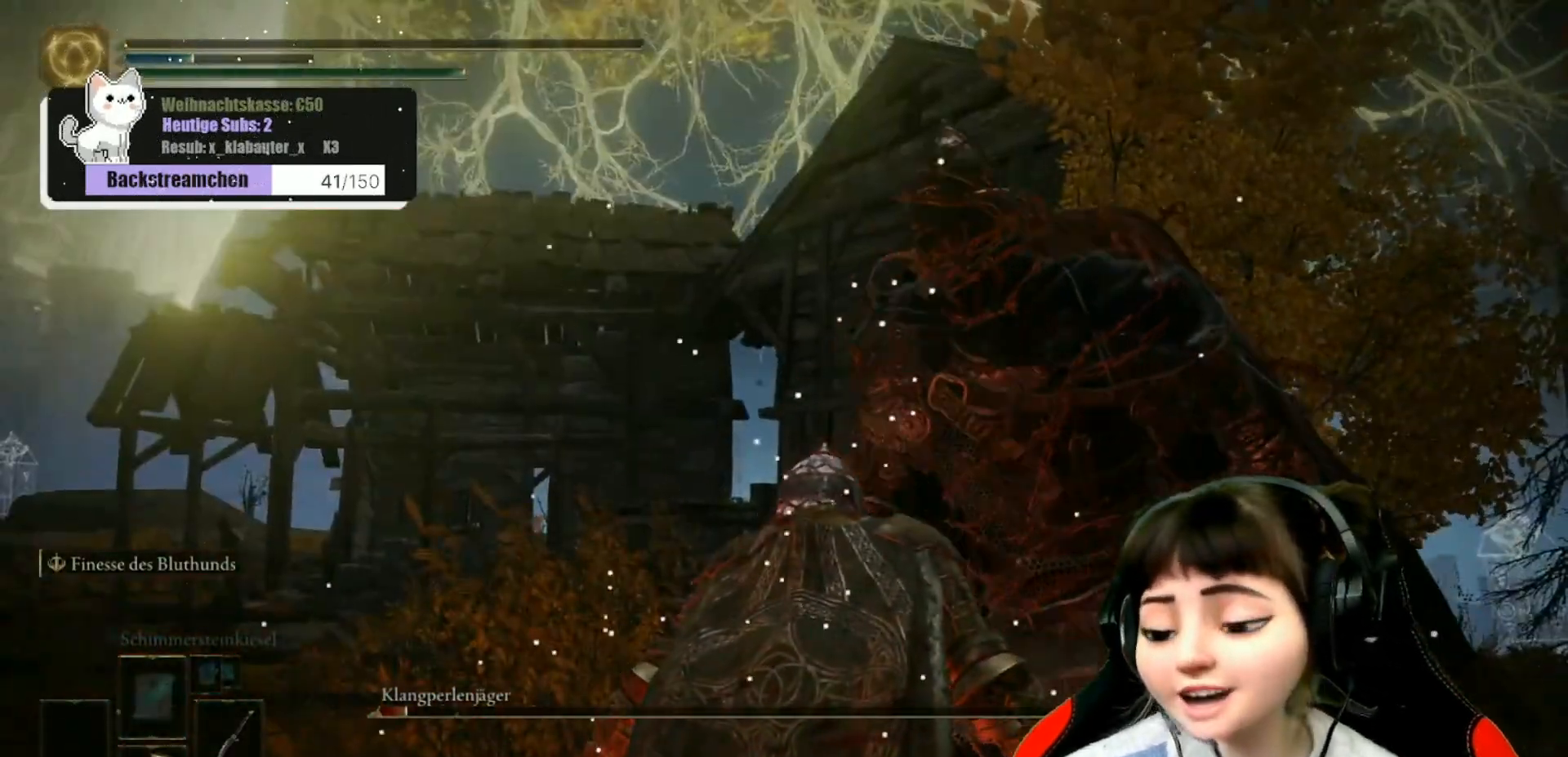
{"buttons": [], "left_stick": "center", "right_stick": "left", "events": [[483, "right_stick", "left"]]}
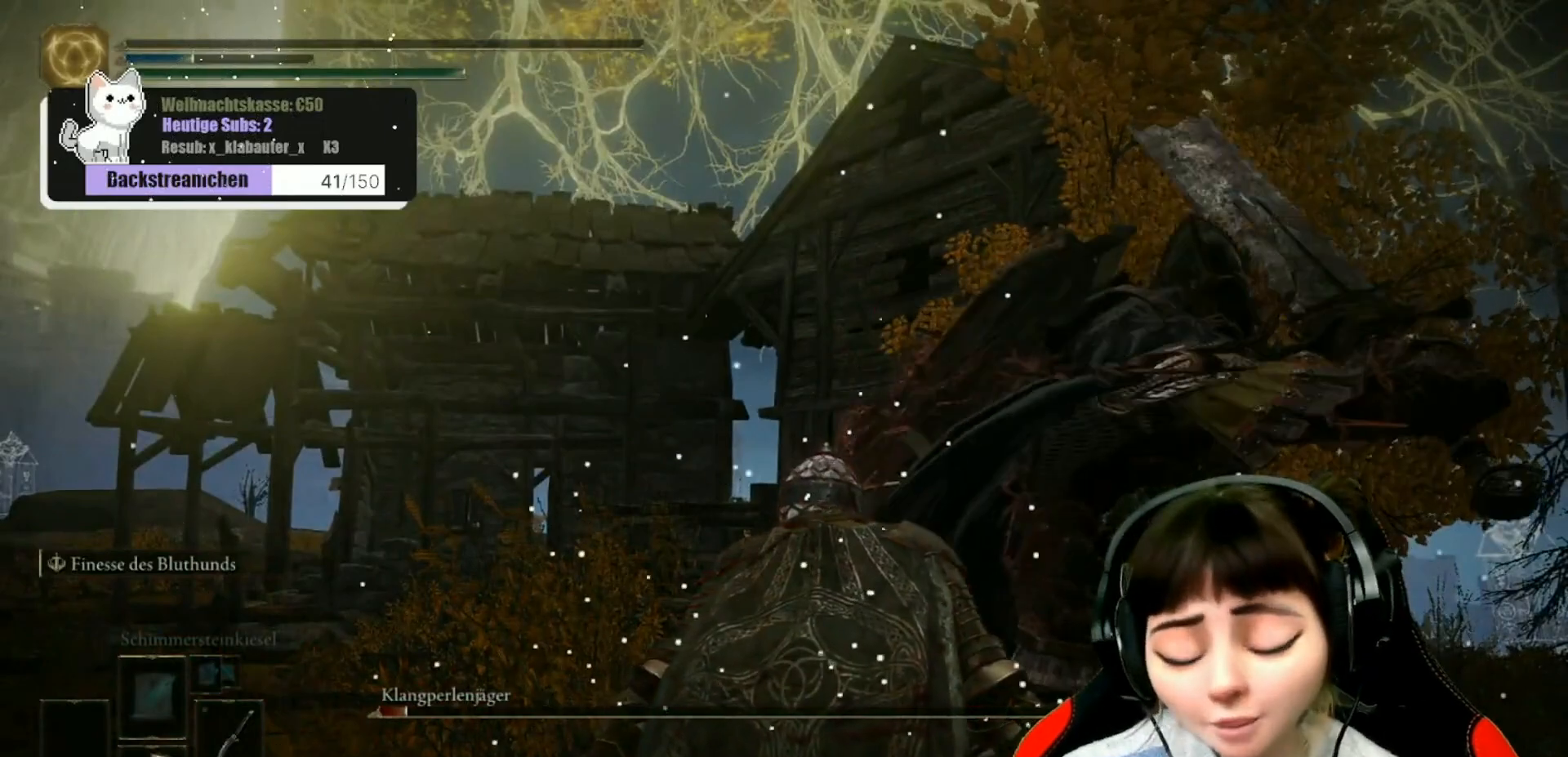
{"buttons": [], "left_stick": "center", "right_stick": "center", "events": [[367, "right_stick", "center"]]}